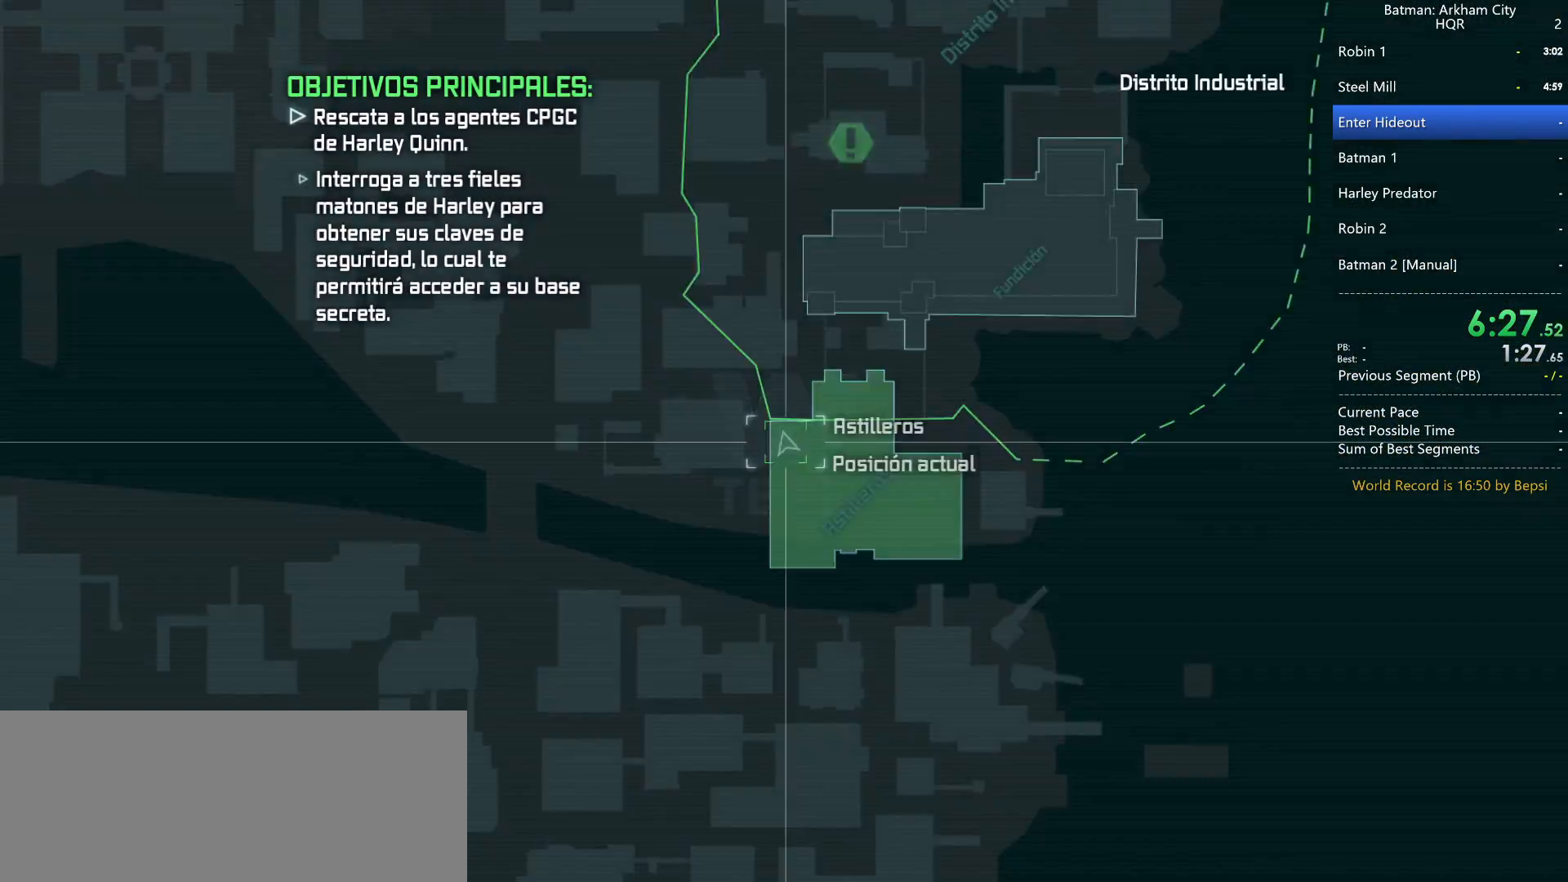
Gameplay with keyboard and mouse; each line is a JSON object with the keys and mouse buttons held at the frame after it. "events" lists presses ("down") and releases ("up") of "1", "2", "3", "4", "5", "a", "alt", "c", "caps_lock", "ctrl", "d", "e", "f", "g", "q", "r", "s", "shift", "space", "t", "tab", "v", "w", "x", "z", "mouse_left", "mouse_wheel" and "mouse_right" between this image and that frame as [ms after this image, input, new state], when the widget could be followed in between. "mouse_left", "mouse_wheel", "mouse_right" = the "left", "wheel", "right" buttons of the "mouse" list. No other keys are recorded. "wheel" means that the mouse wheel is clicked or scrolled. Not read: mouse_move.
{"keys": ["space", "w"], "mouse": [], "events": []}
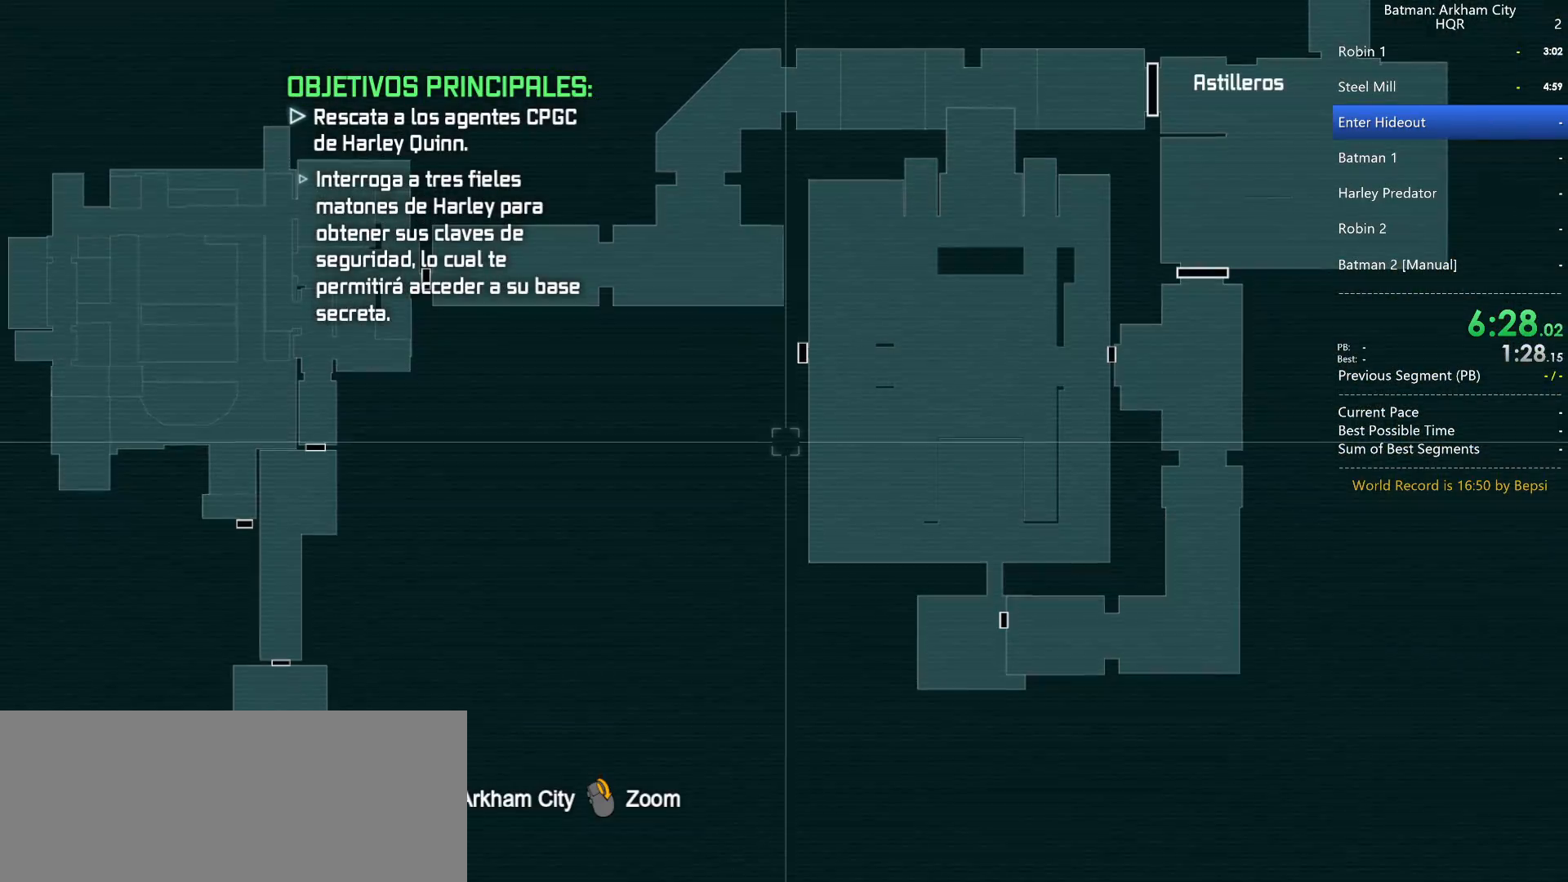
{"keys": ["space", "w"], "mouse": [], "events": [[100, "space", "up"], [100, "tab", "down"], [150, "tab", "up"], [200, "w", "up"], [300, "space", "down"], [333, "w", "down"]]}
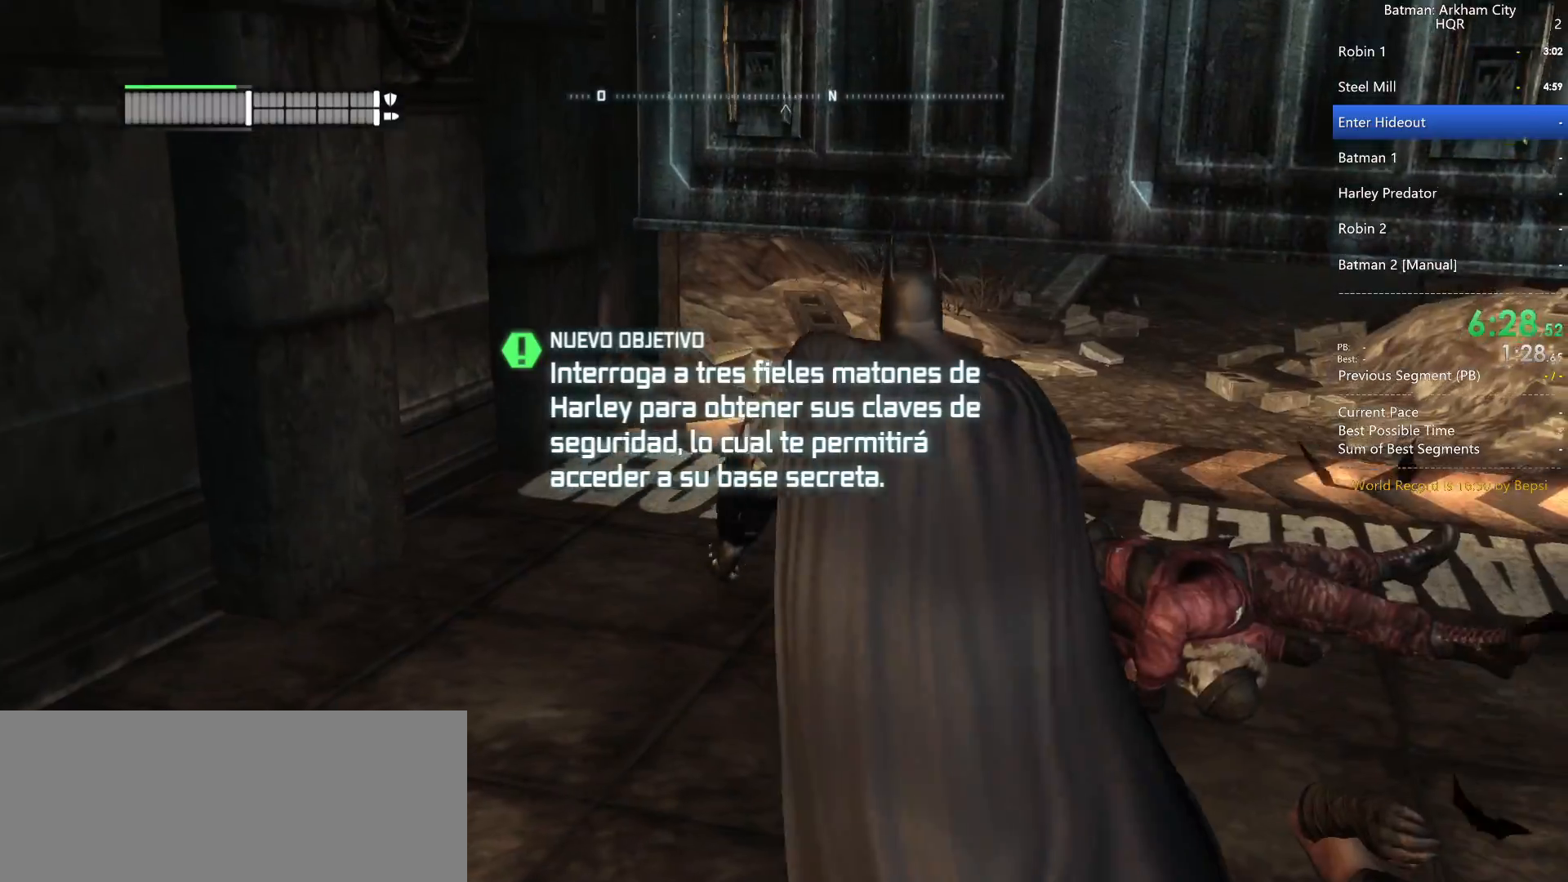
{"keys": ["space", "w"], "mouse": [], "events": [[350, "ctrl", "down"], [500, "ctrl", "up"]]}
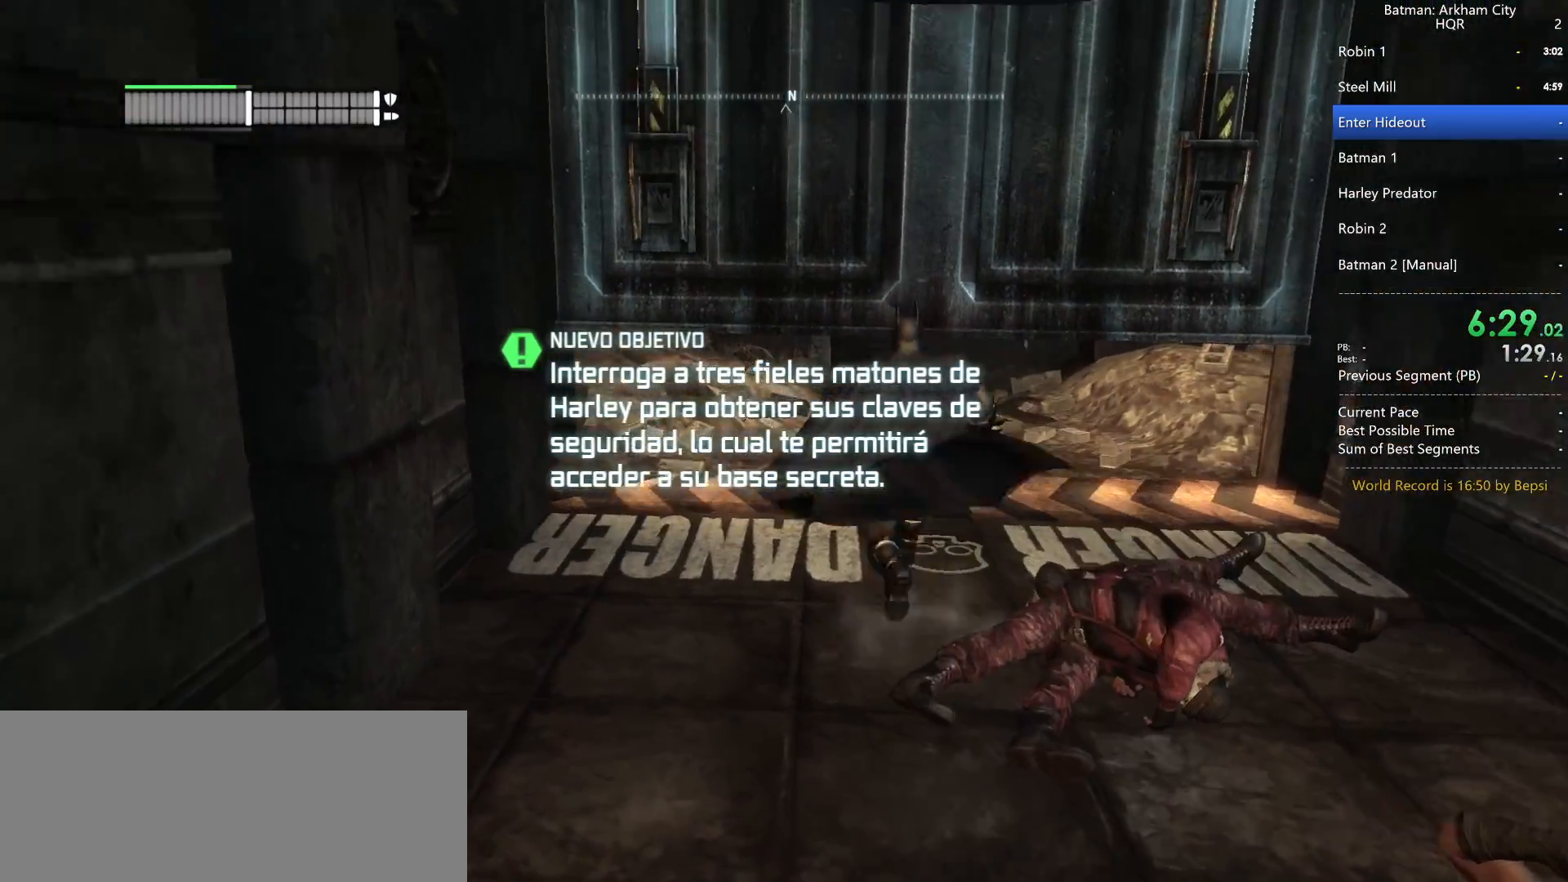
{"keys": ["space", "w"], "mouse": [], "events": []}
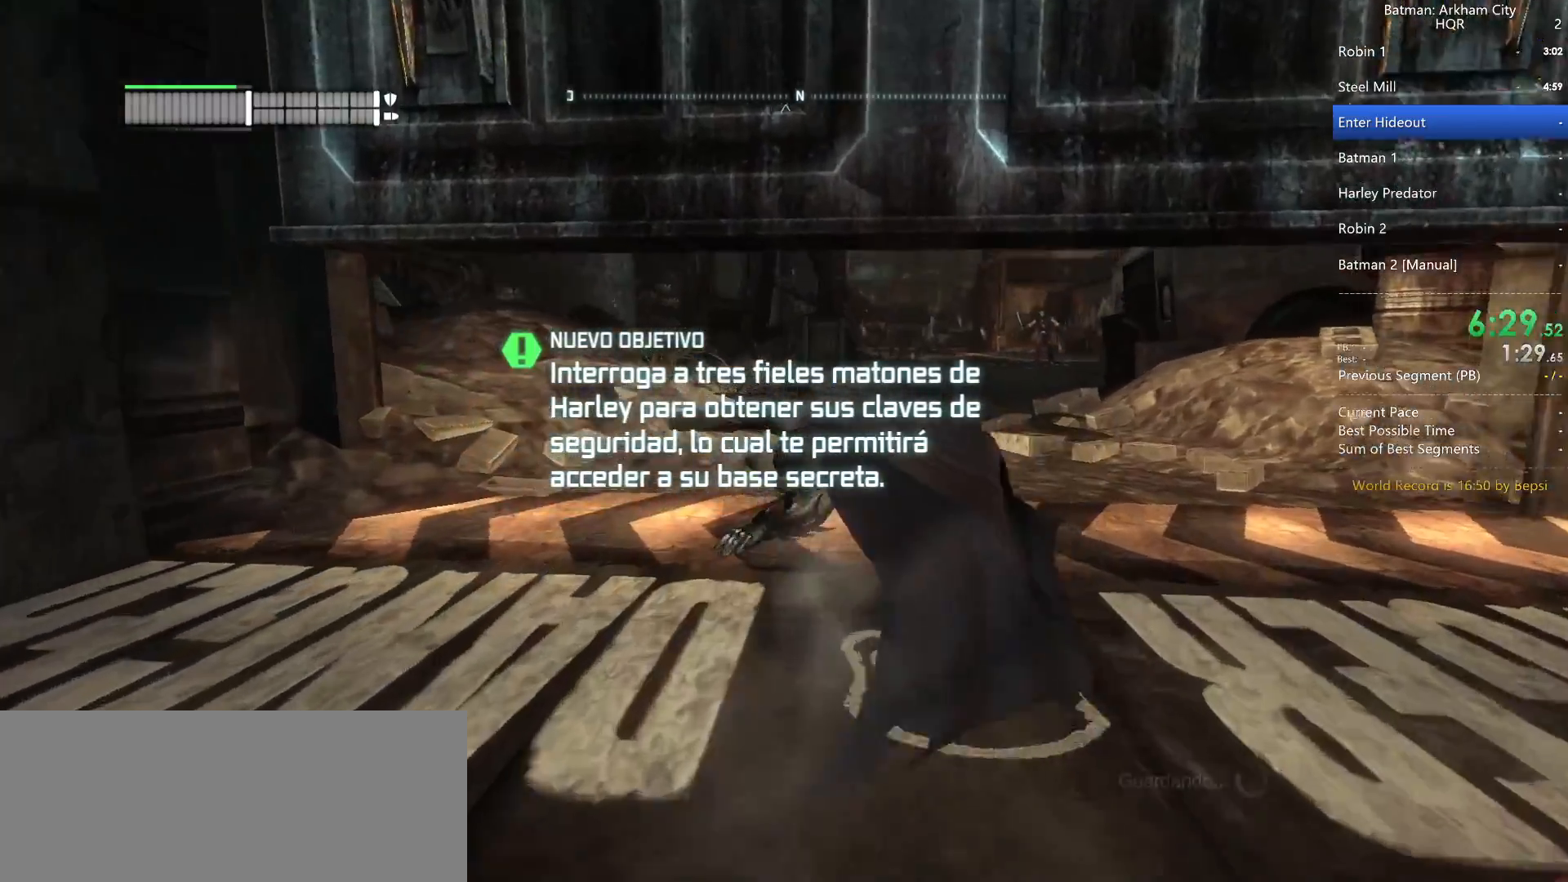
{"keys": ["space", "w"], "mouse": [], "events": []}
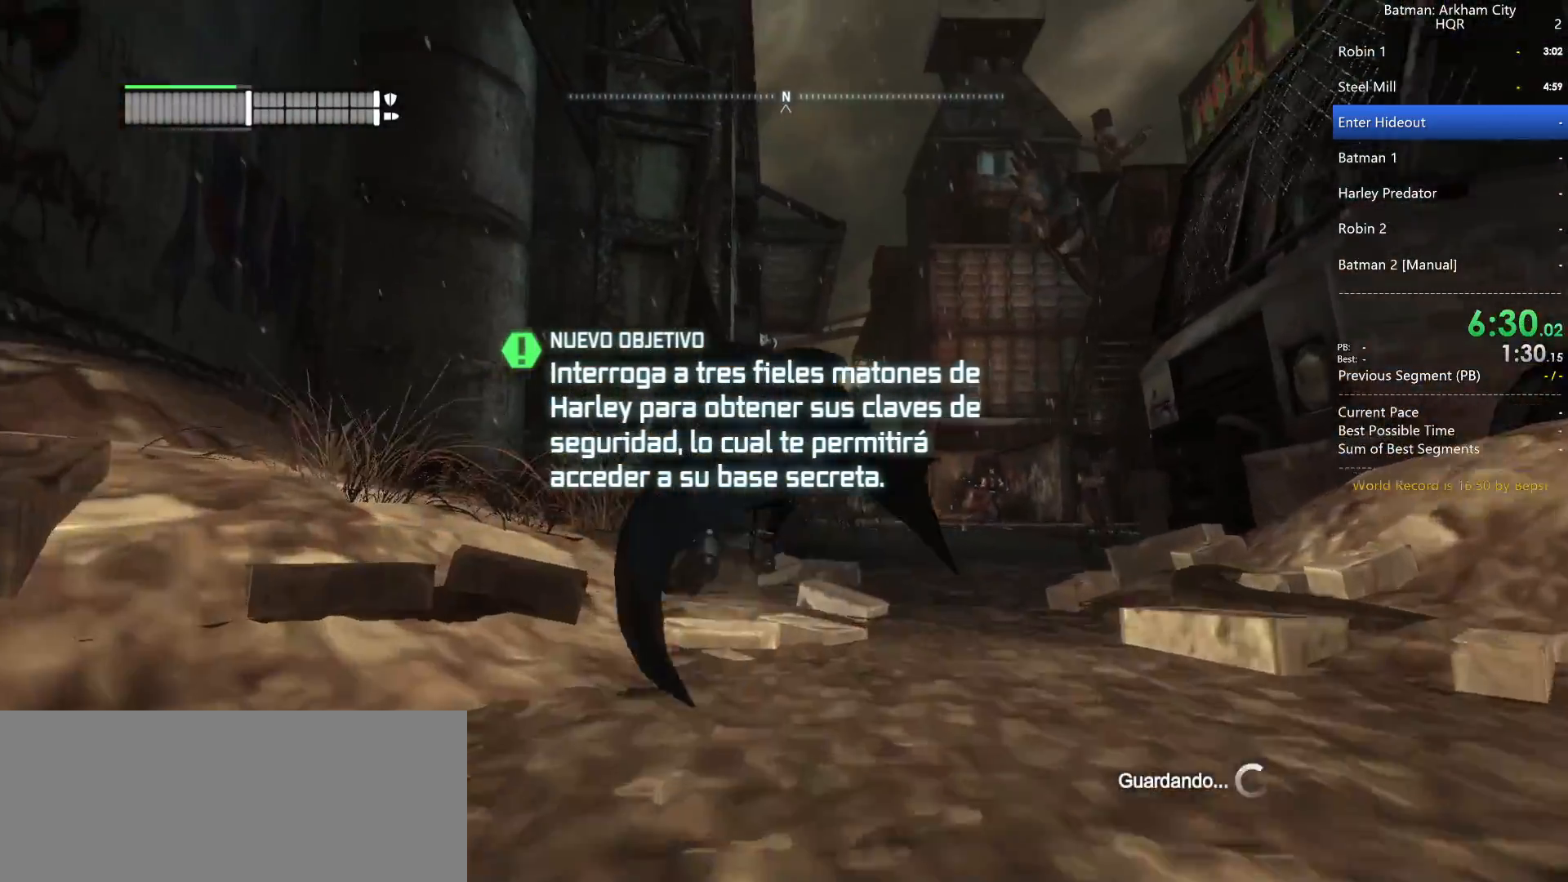
{"keys": ["space", "w"], "mouse": [], "events": []}
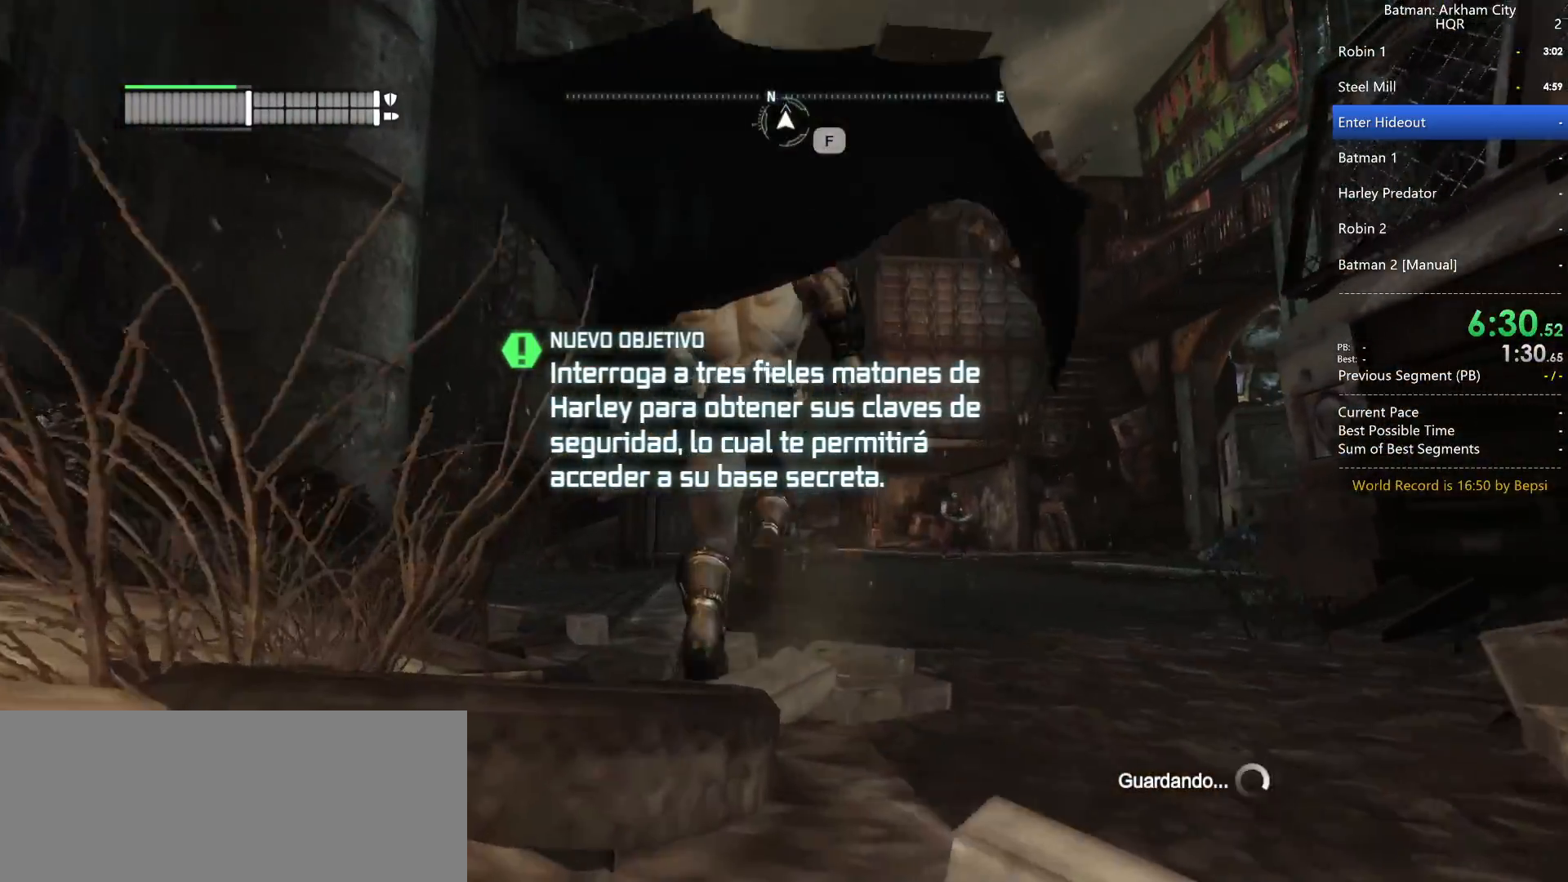
{"keys": ["space", "w"], "mouse": [], "events": []}
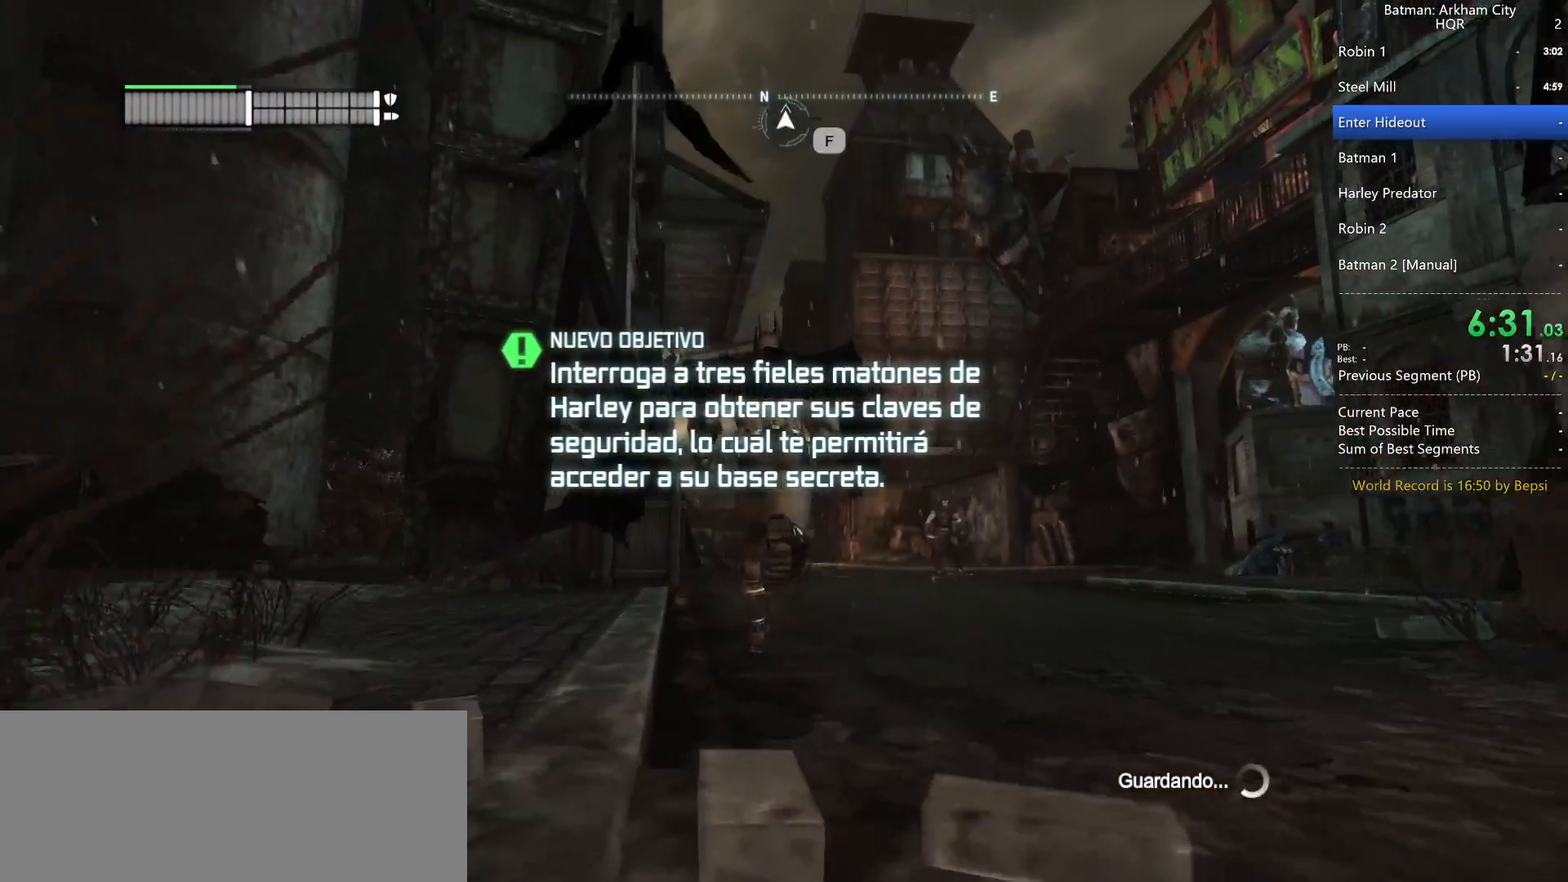
{"keys": ["space", "w"], "mouse": [], "events": []}
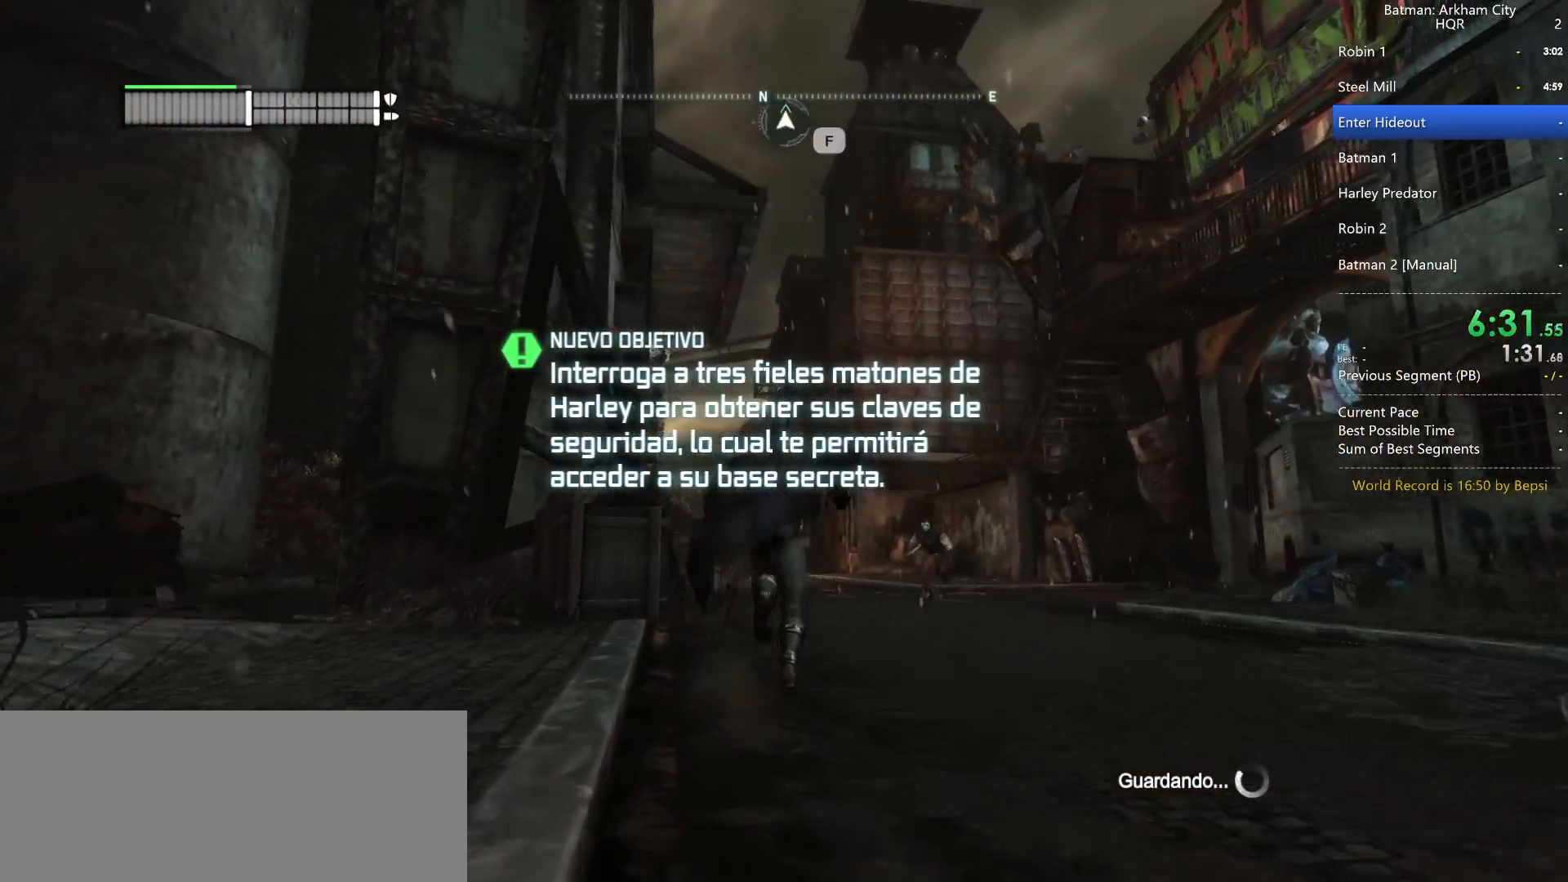
{"keys": ["space", "w"], "mouse": [], "events": []}
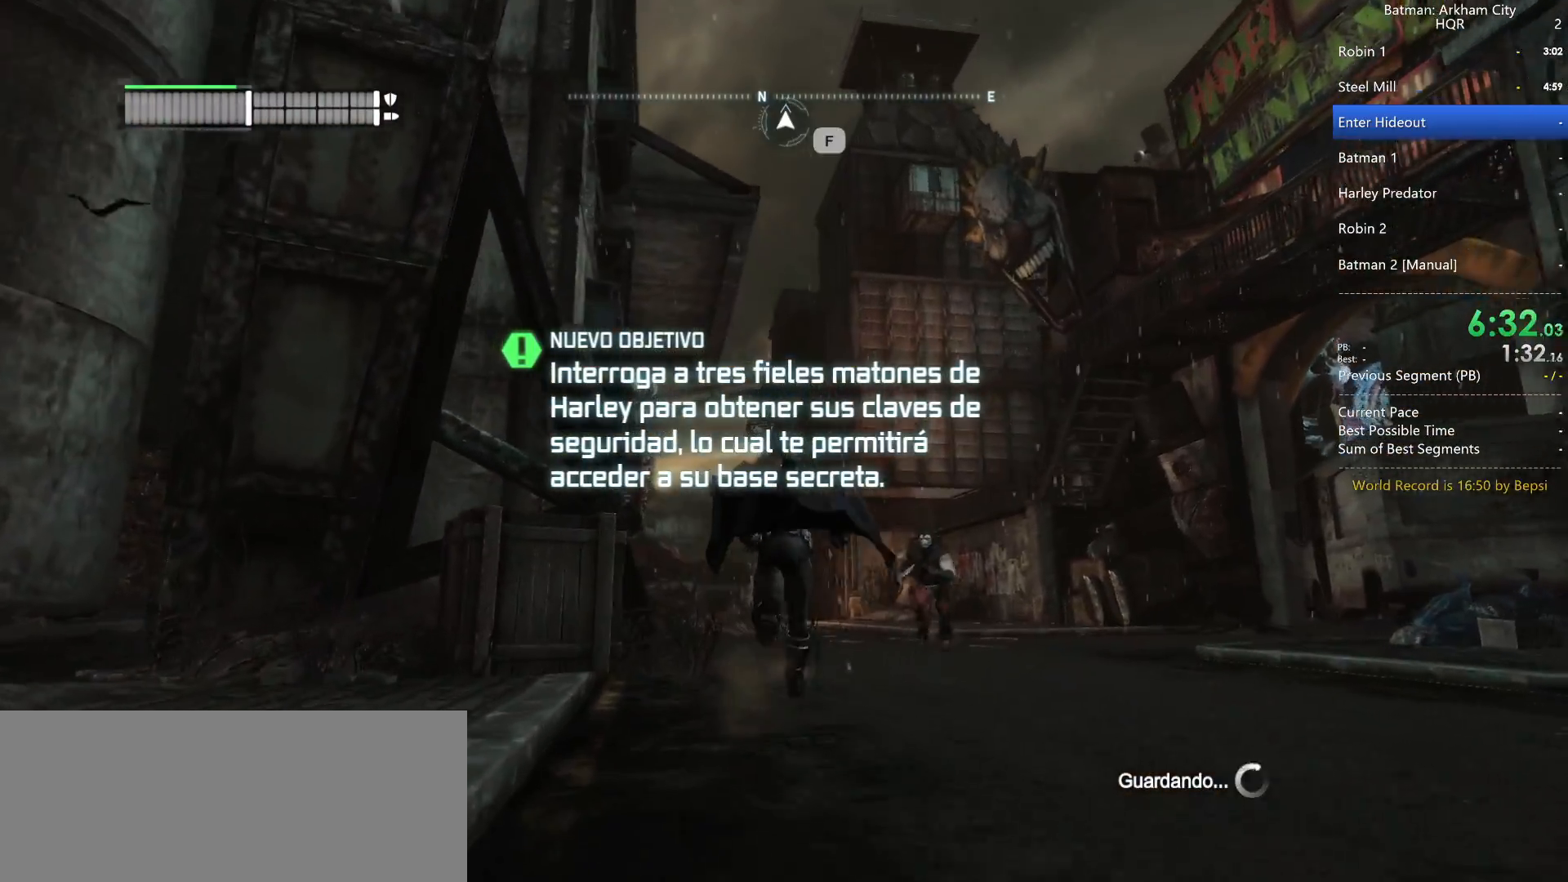
{"keys": ["space", "w"], "mouse": [], "events": []}
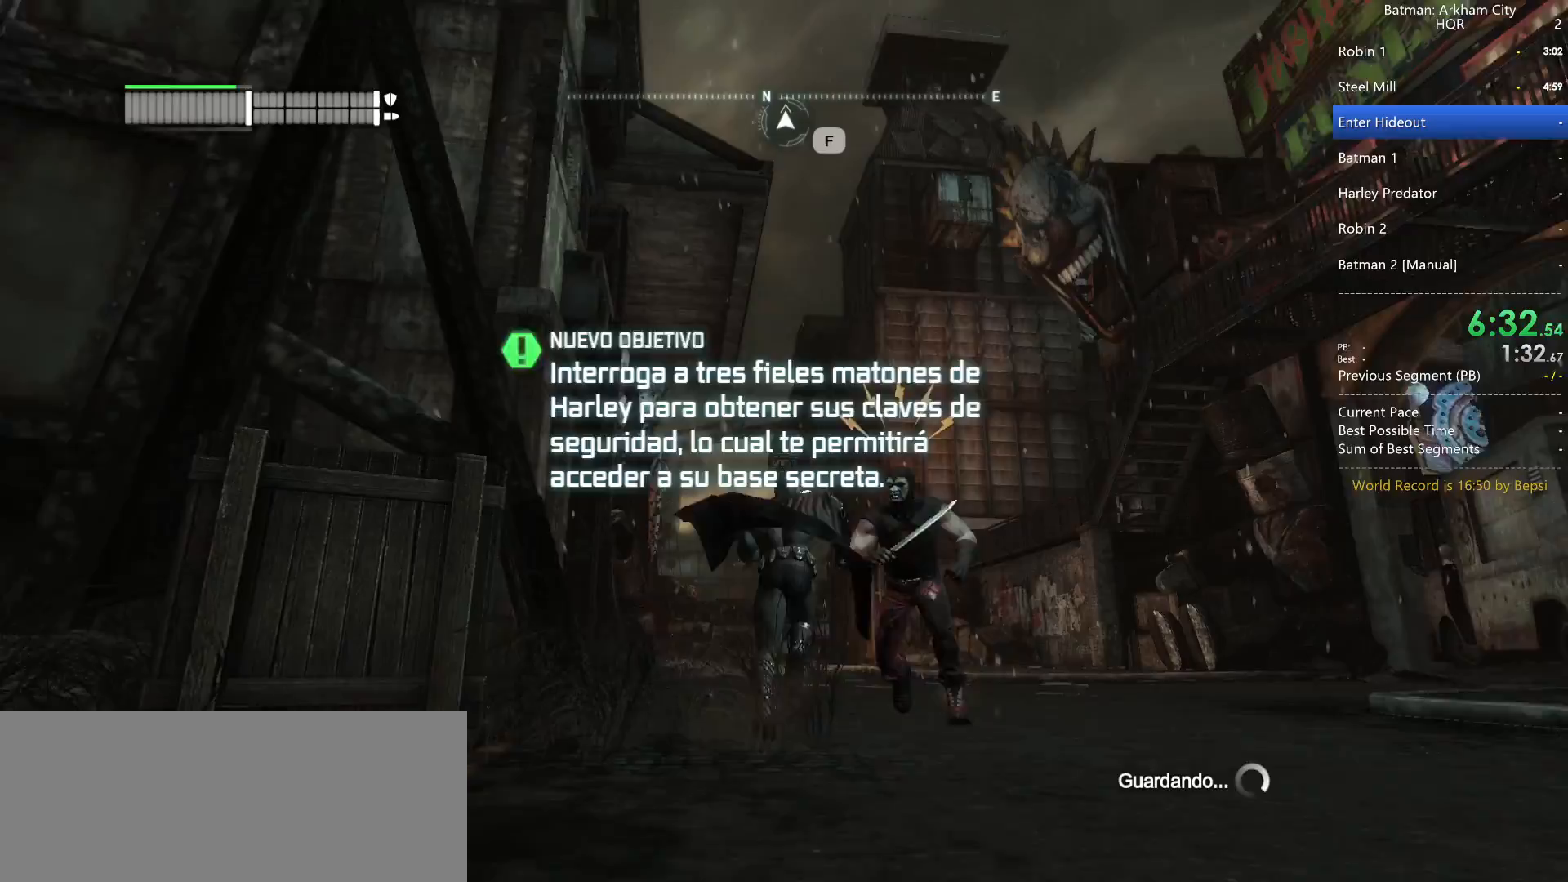
{"keys": ["space", "w"], "mouse": [], "events": []}
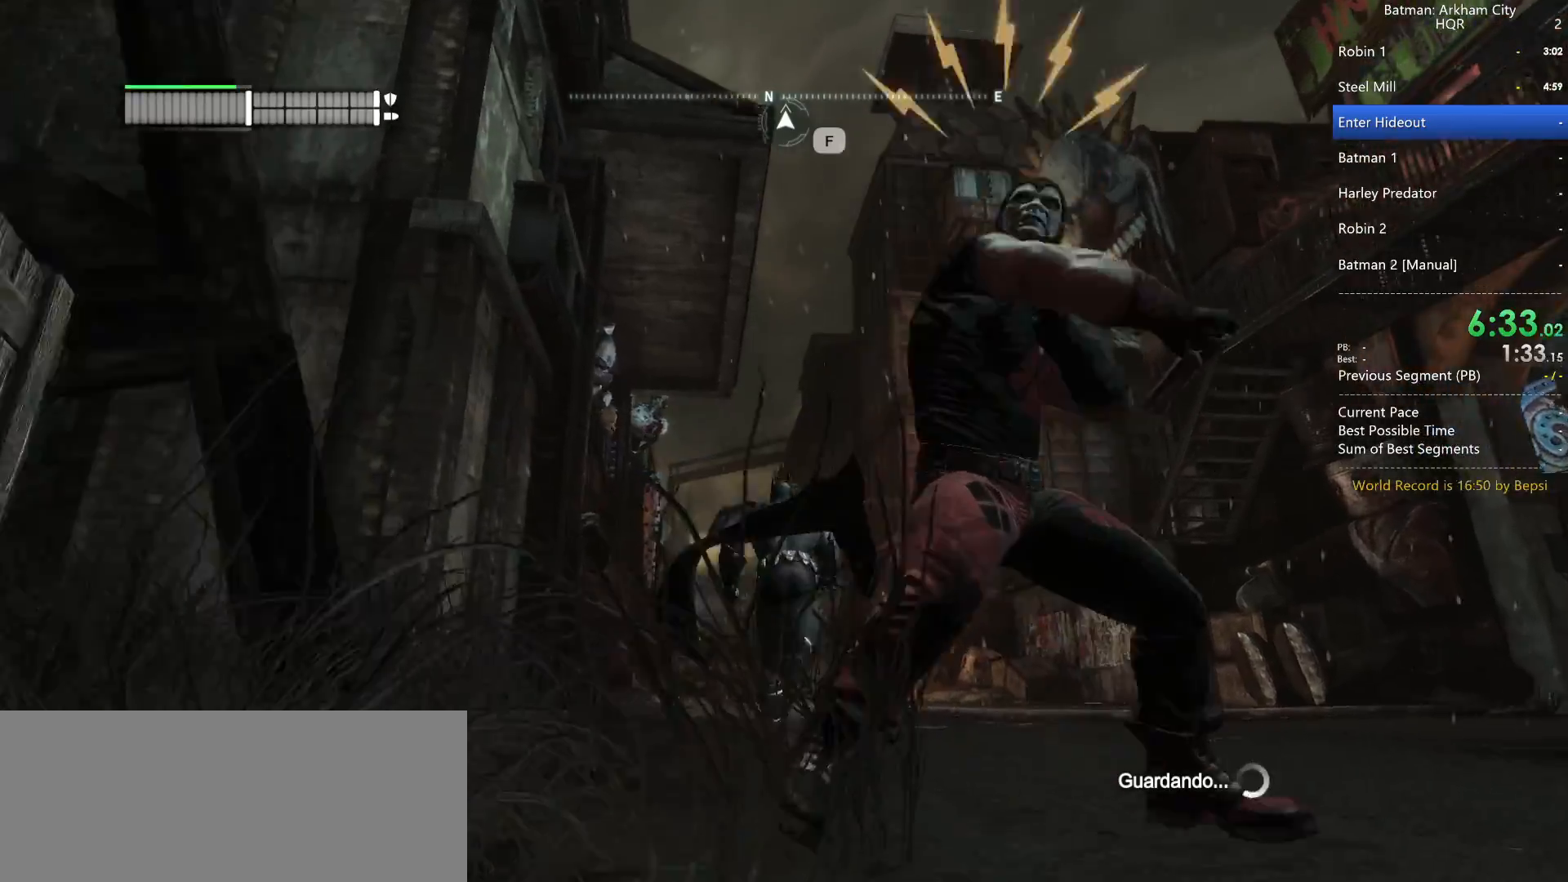
{"keys": ["f", "space", "w"], "mouse": [], "events": [[450, "f", "down"]]}
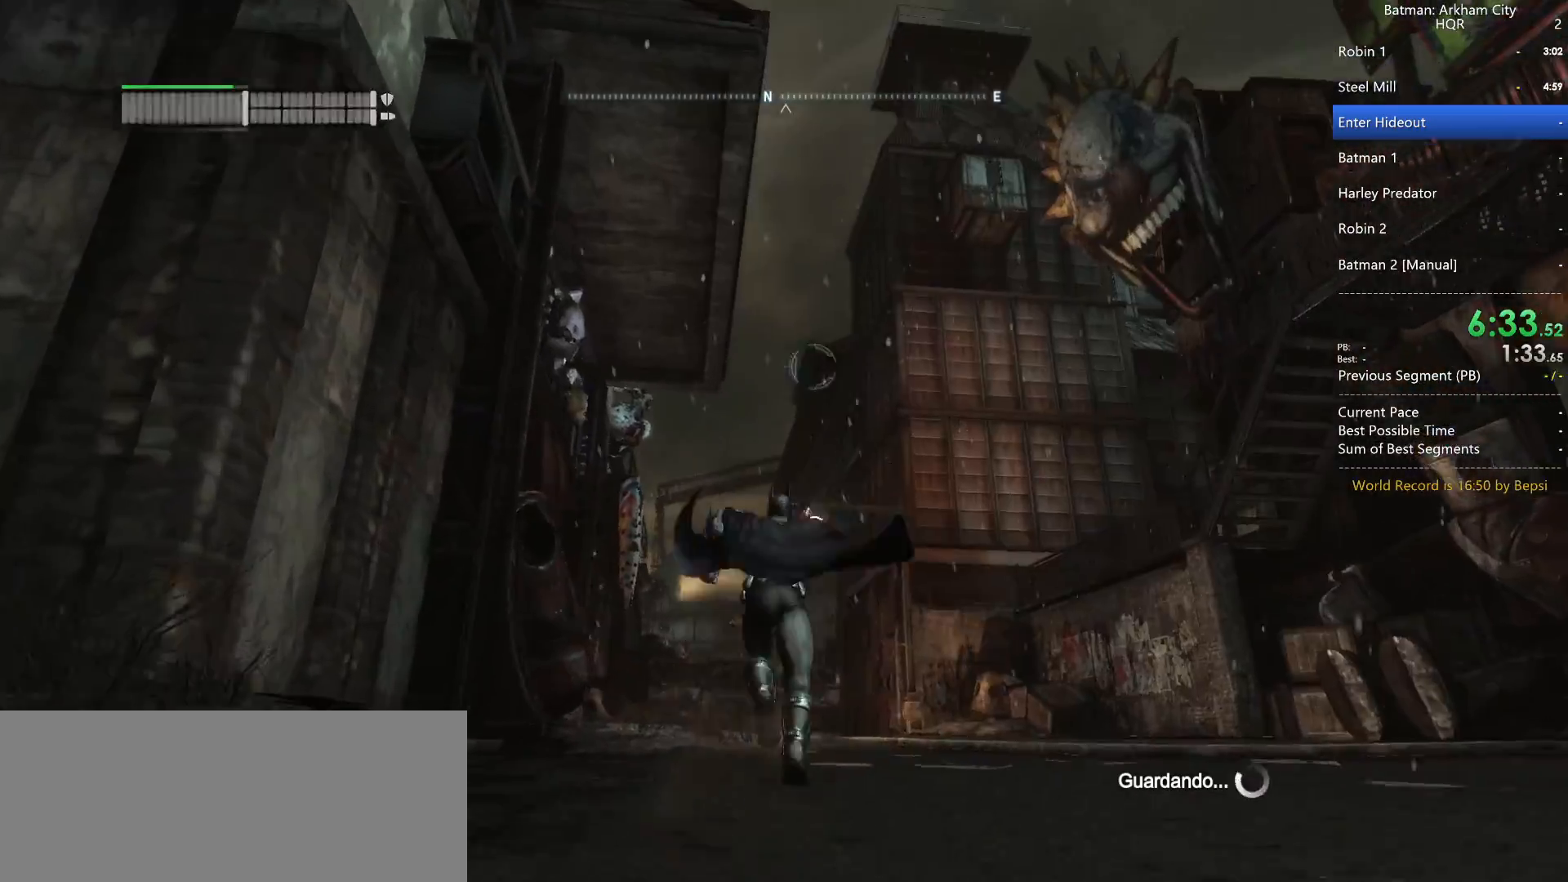
{"keys": ["space", "w"], "mouse": [], "events": [[50, "f", "up"]]}
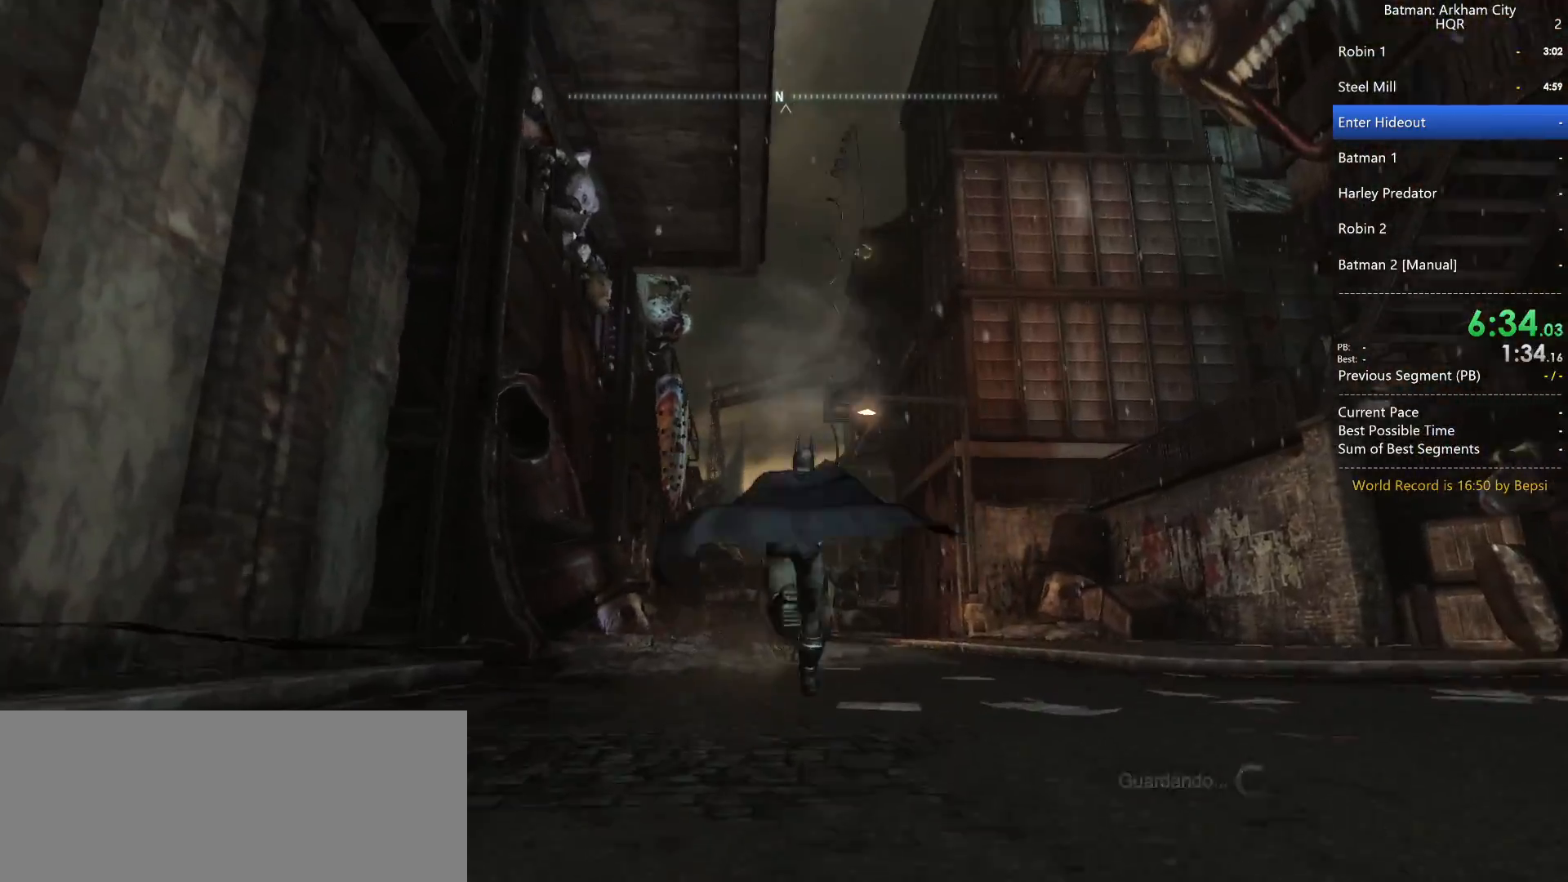
{"keys": ["space", "w"], "mouse": [], "events": []}
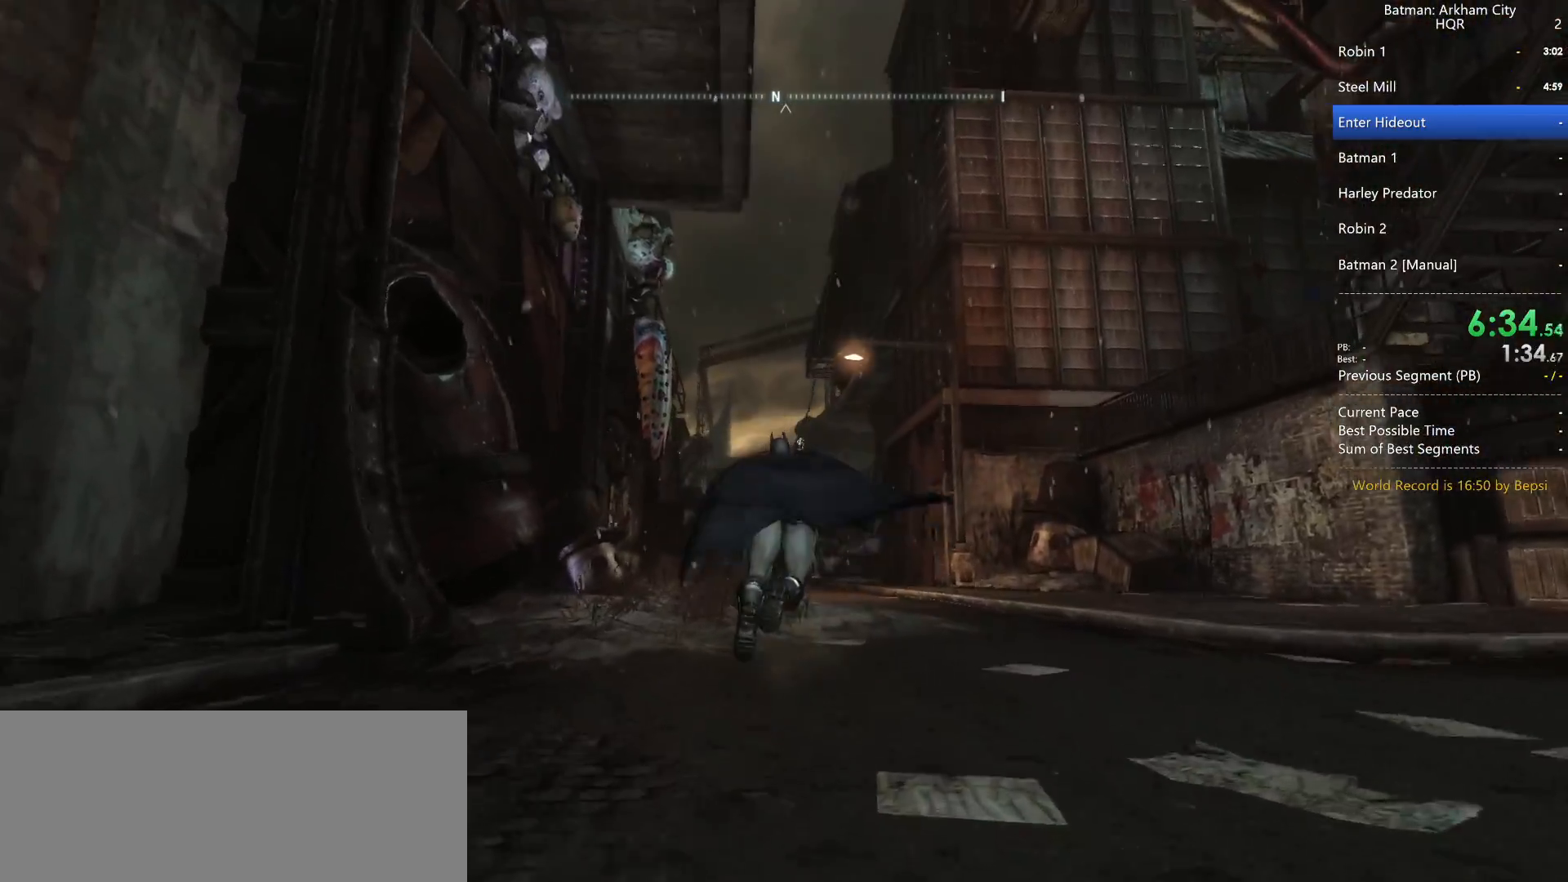
{"keys": ["space", "w"], "mouse": [], "events": []}
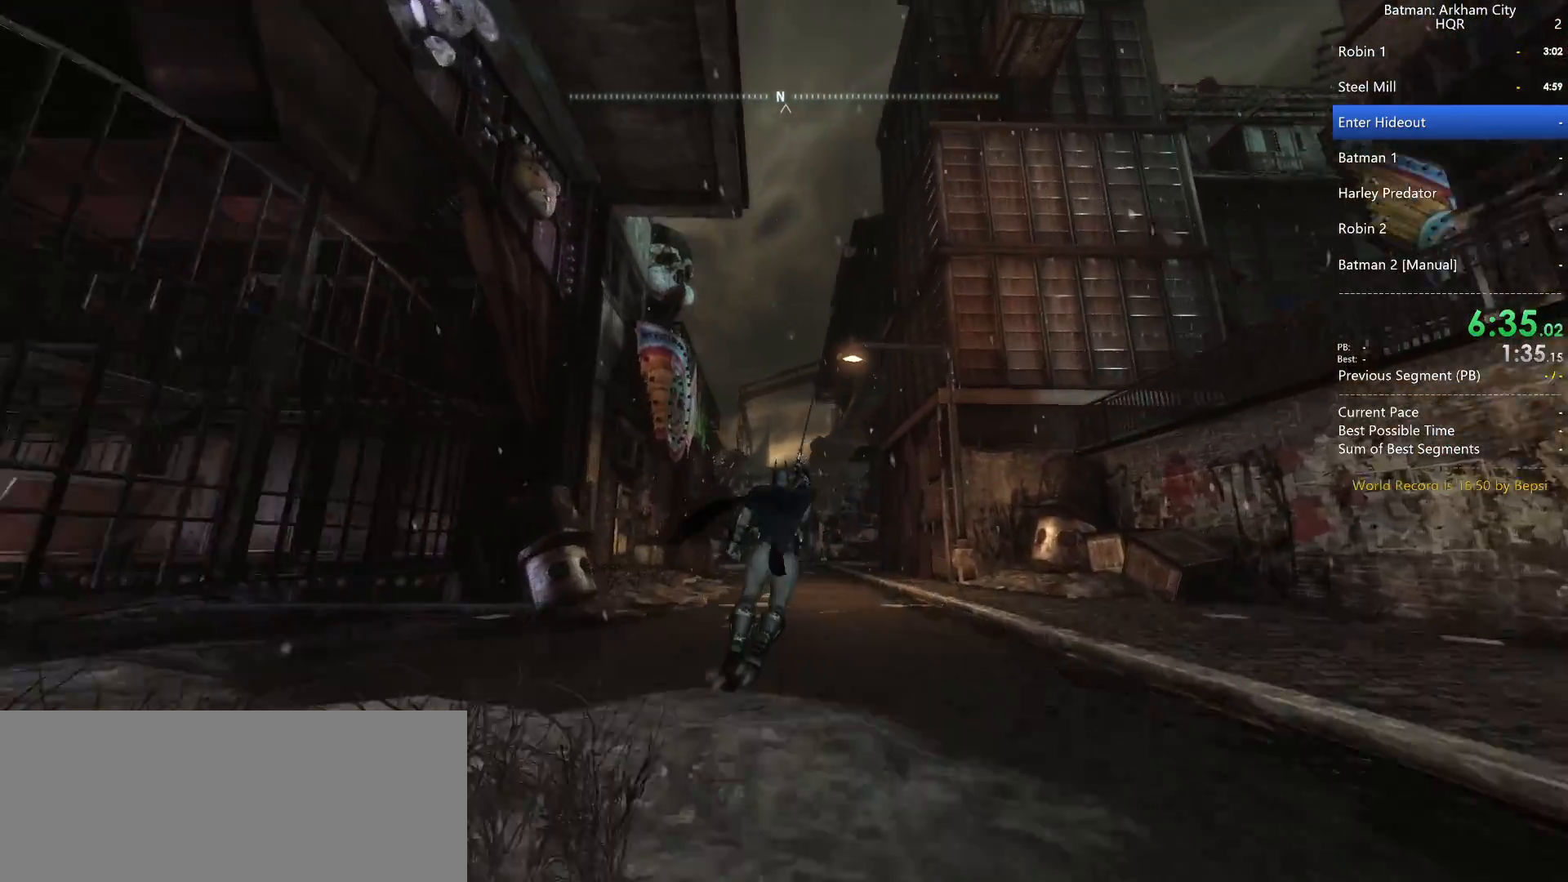
{"keys": ["space", "w"], "mouse": [], "events": []}
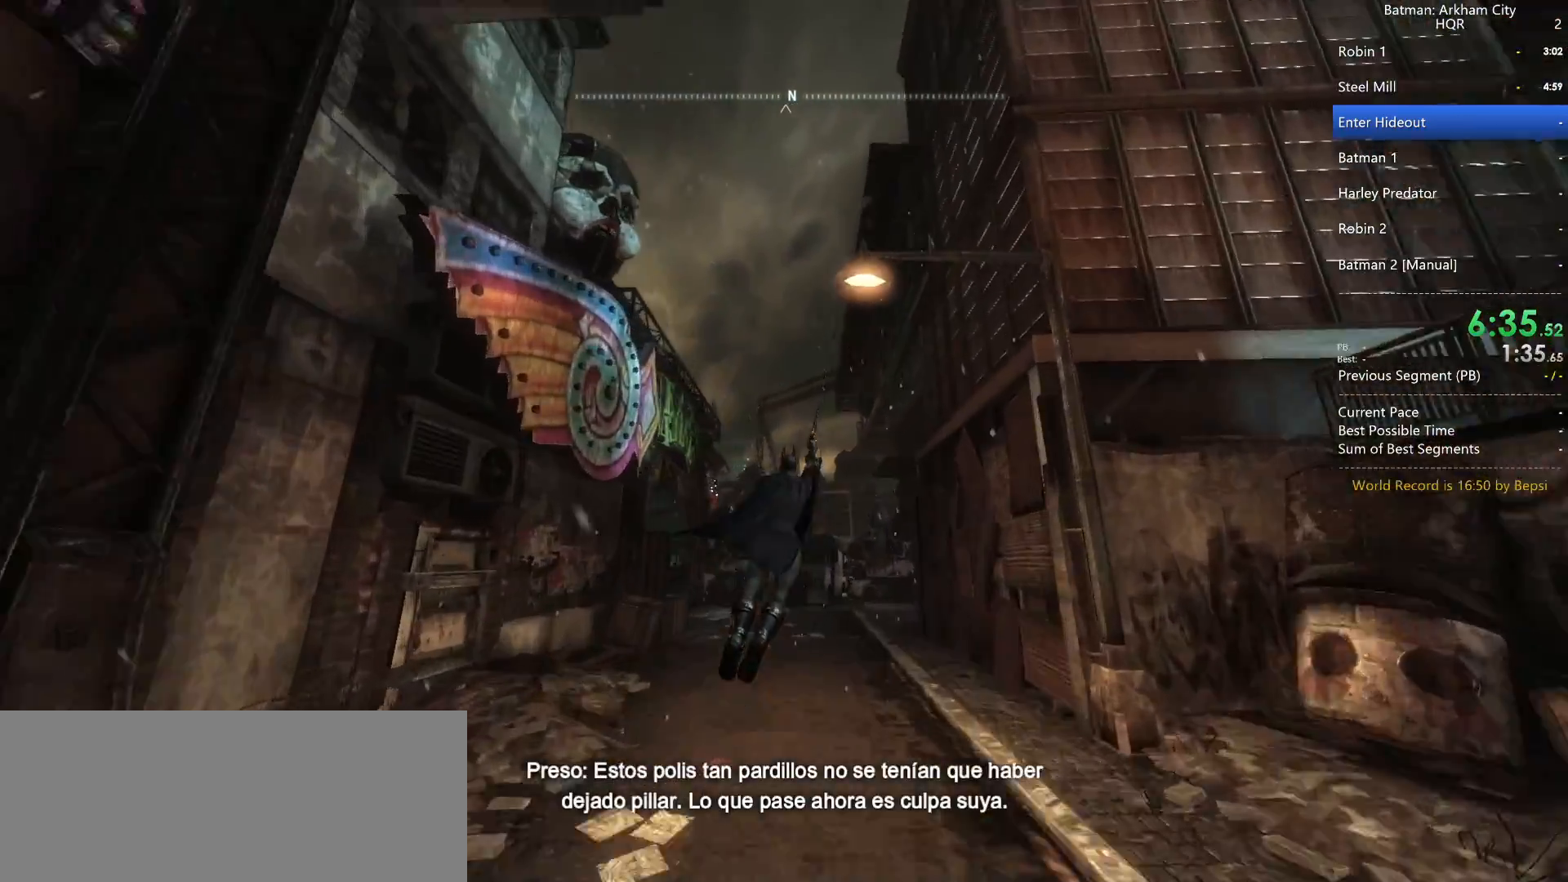
{"keys": ["space", "w"], "mouse": [], "events": [[200, "mouse_wheel", "down"], [400, "mouse_wheel", "up"]]}
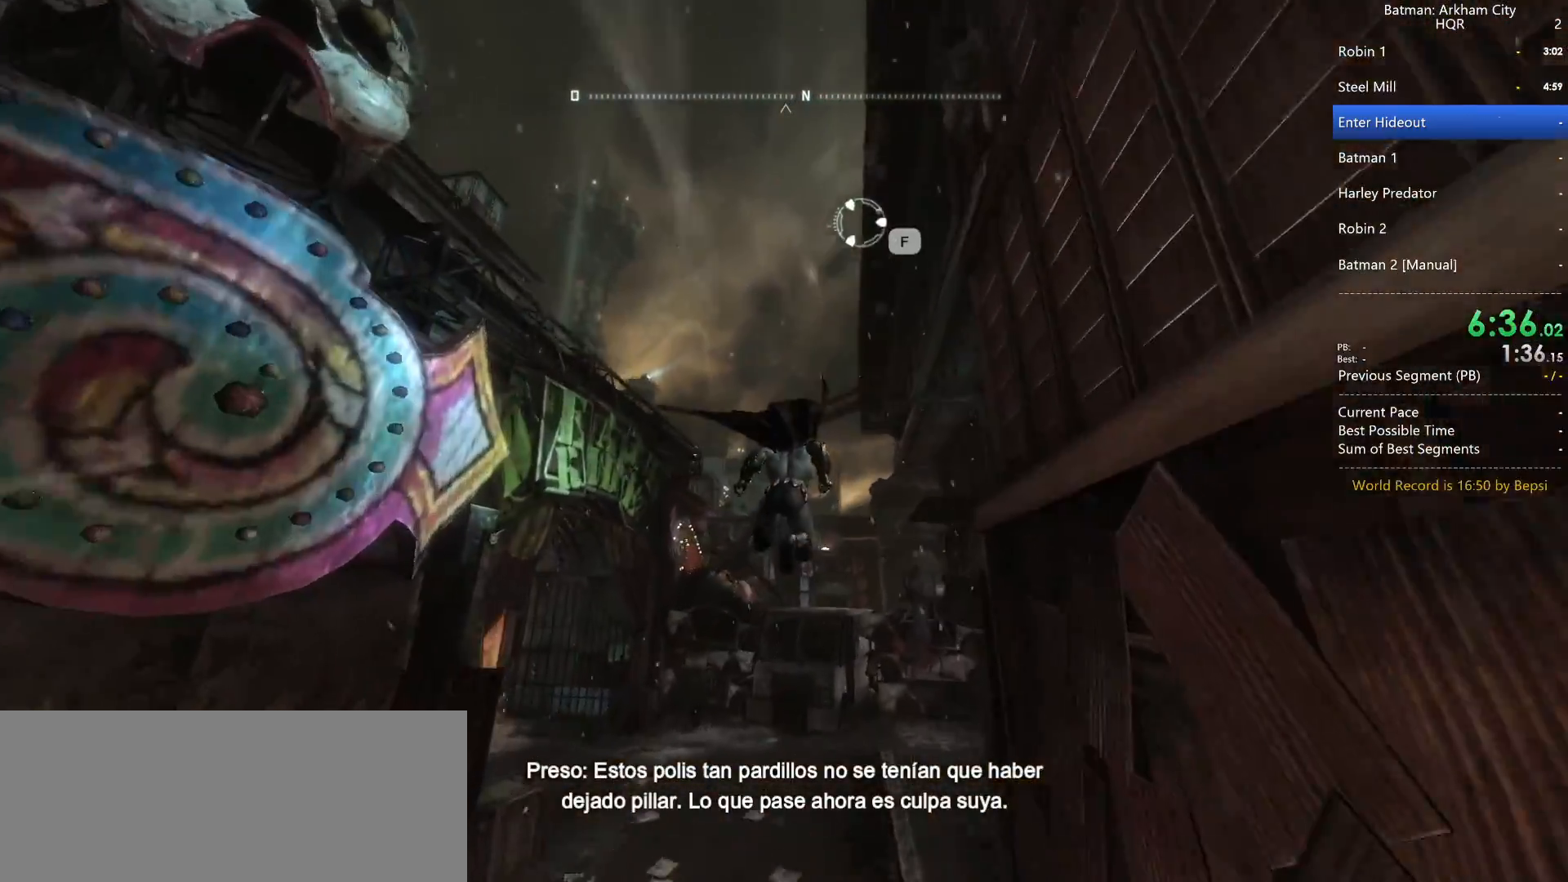
{"keys": ["space", "w"], "mouse": [], "events": [[83, "x", "down"], [167, "x", "up"]]}
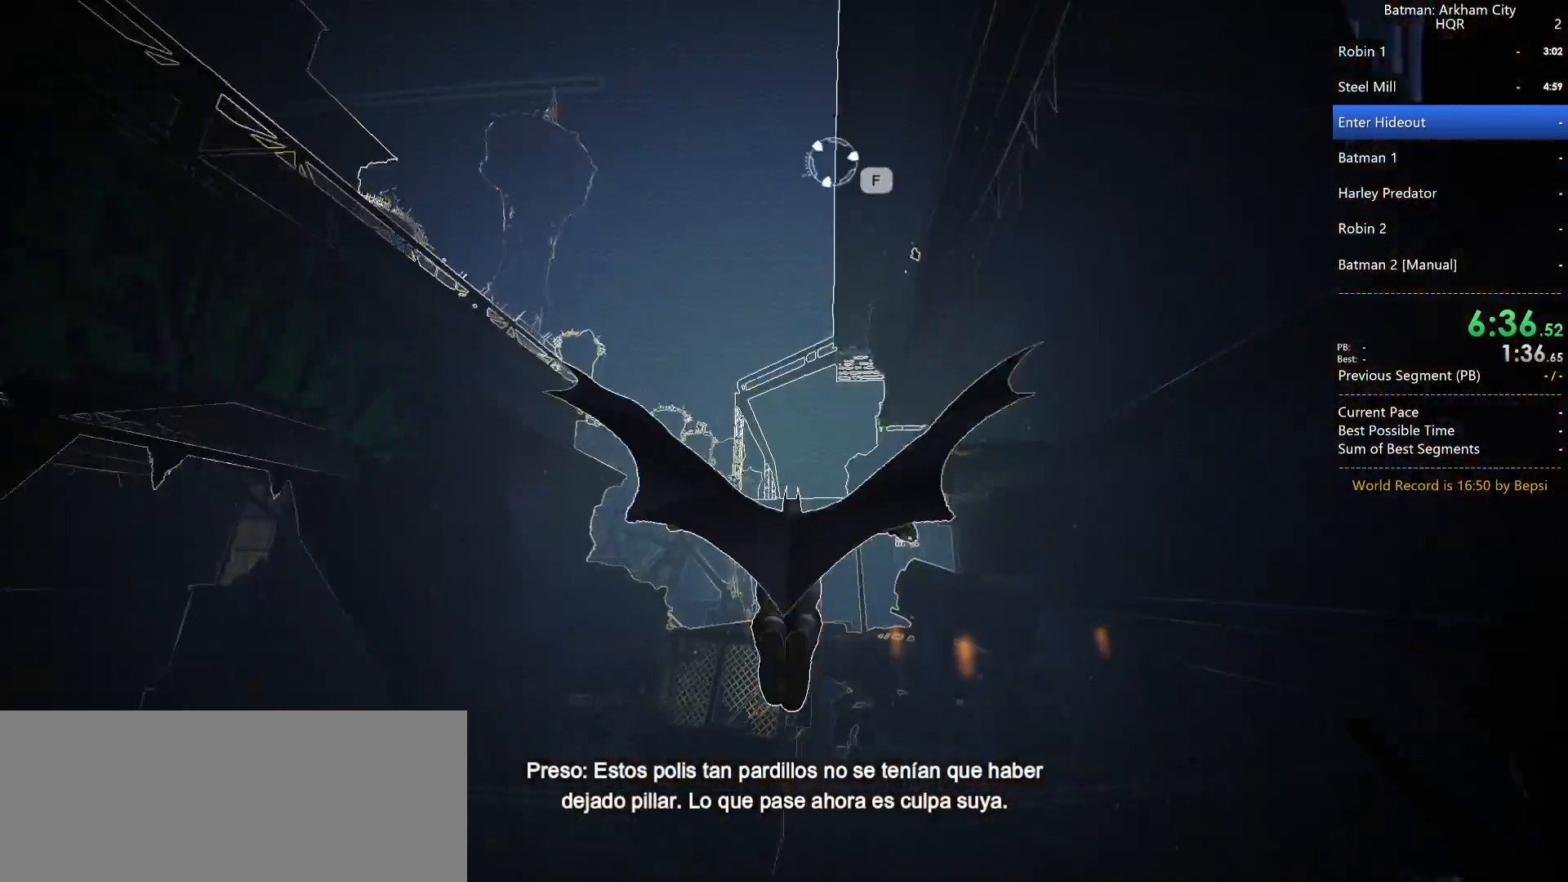
{"keys": ["space", "w"], "mouse": [], "events": []}
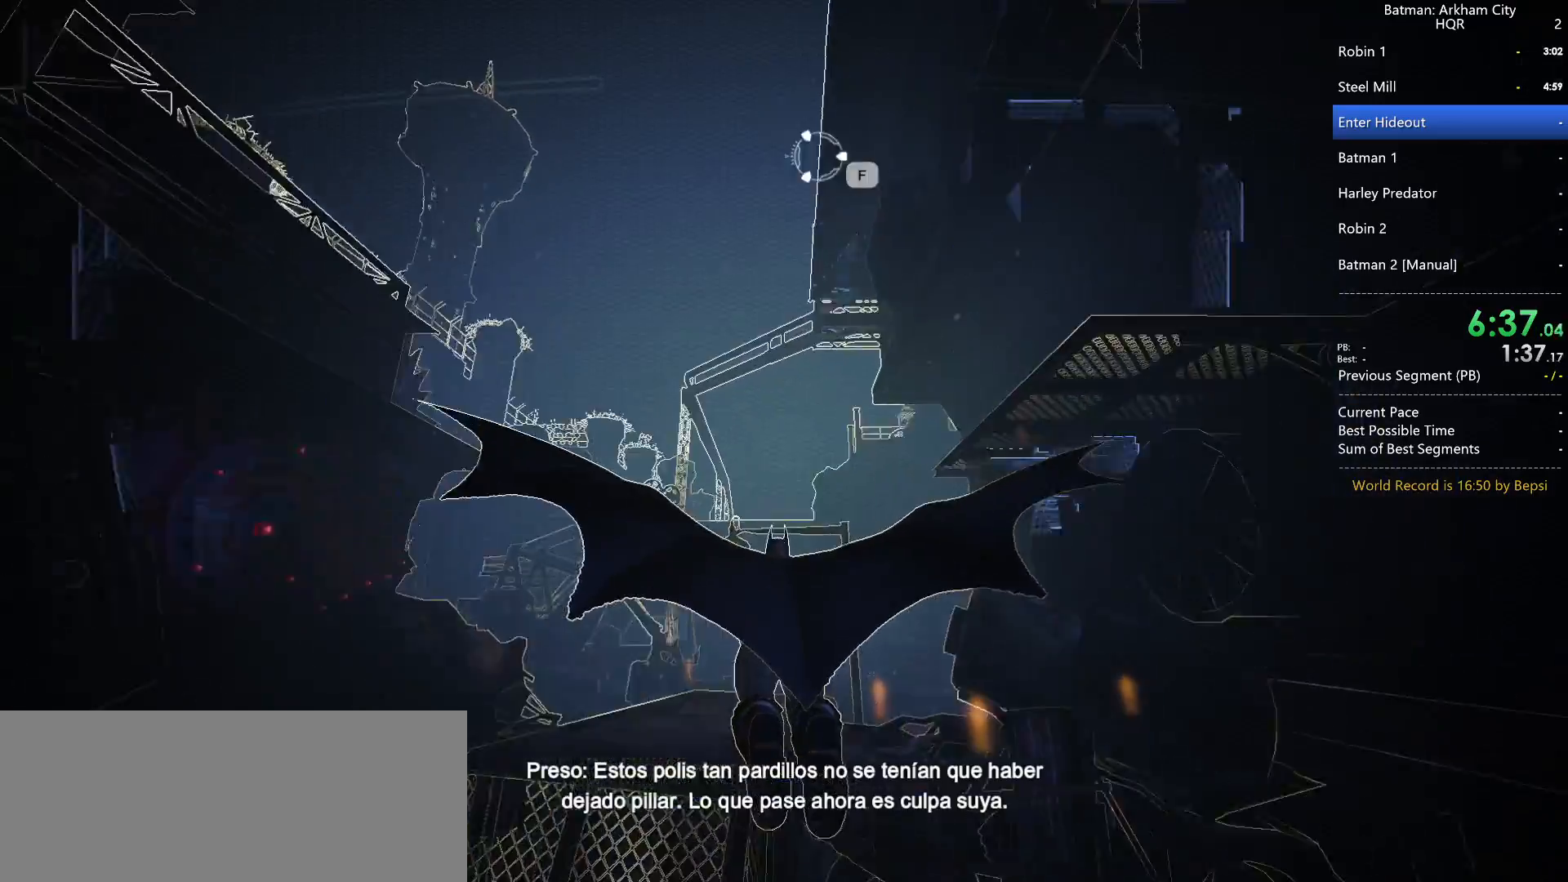
{"keys": ["space", "w"], "mouse": [], "events": []}
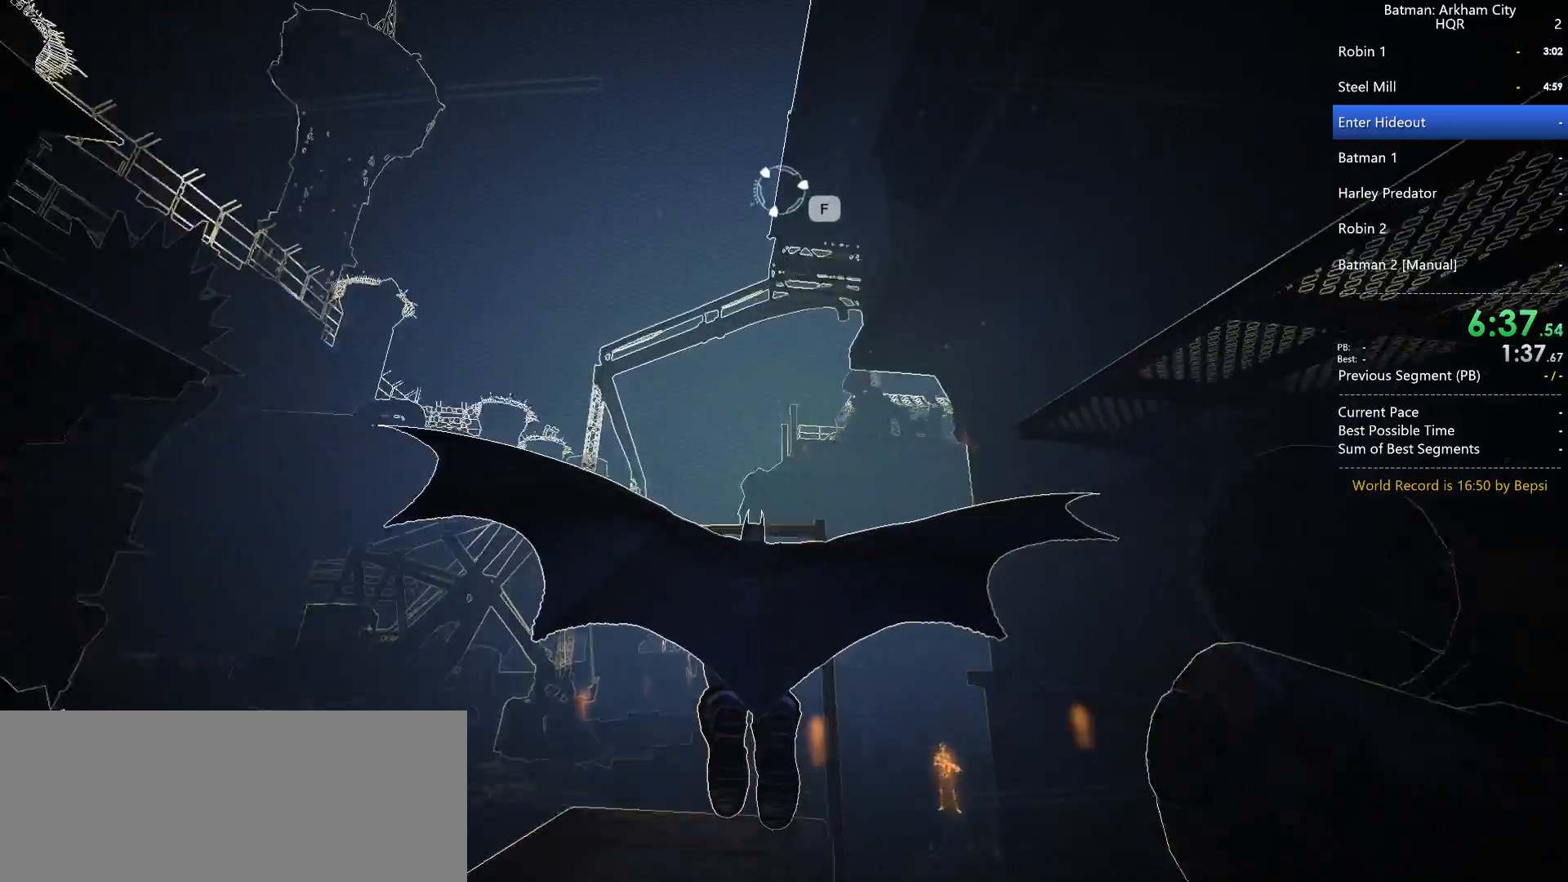
{"keys": ["space", "w"], "mouse": [], "events": []}
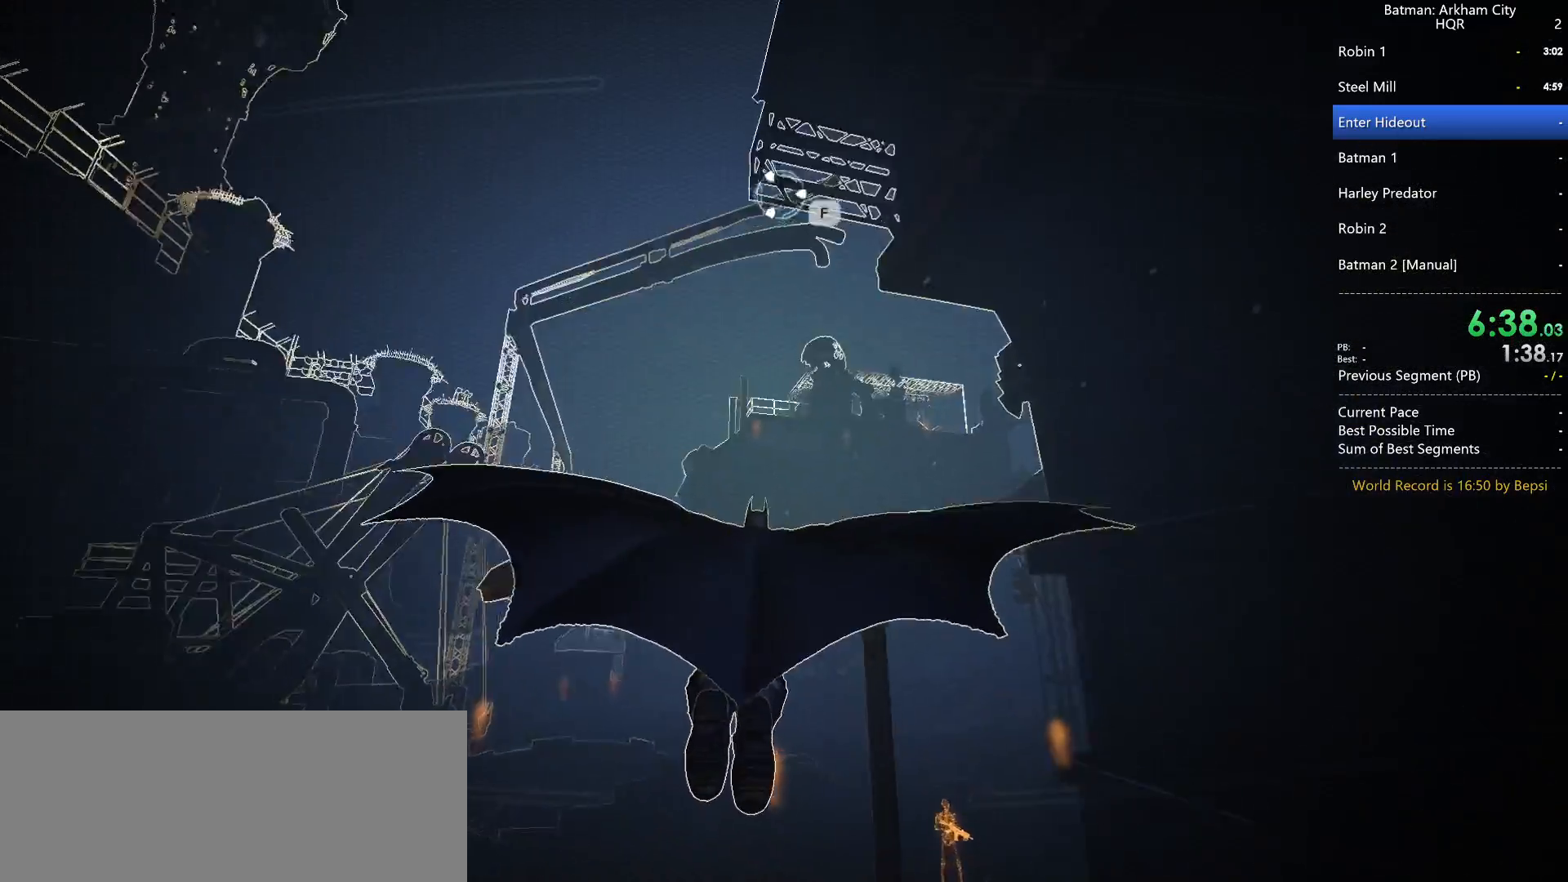
{"keys": ["space", "w"], "mouse": [], "events": []}
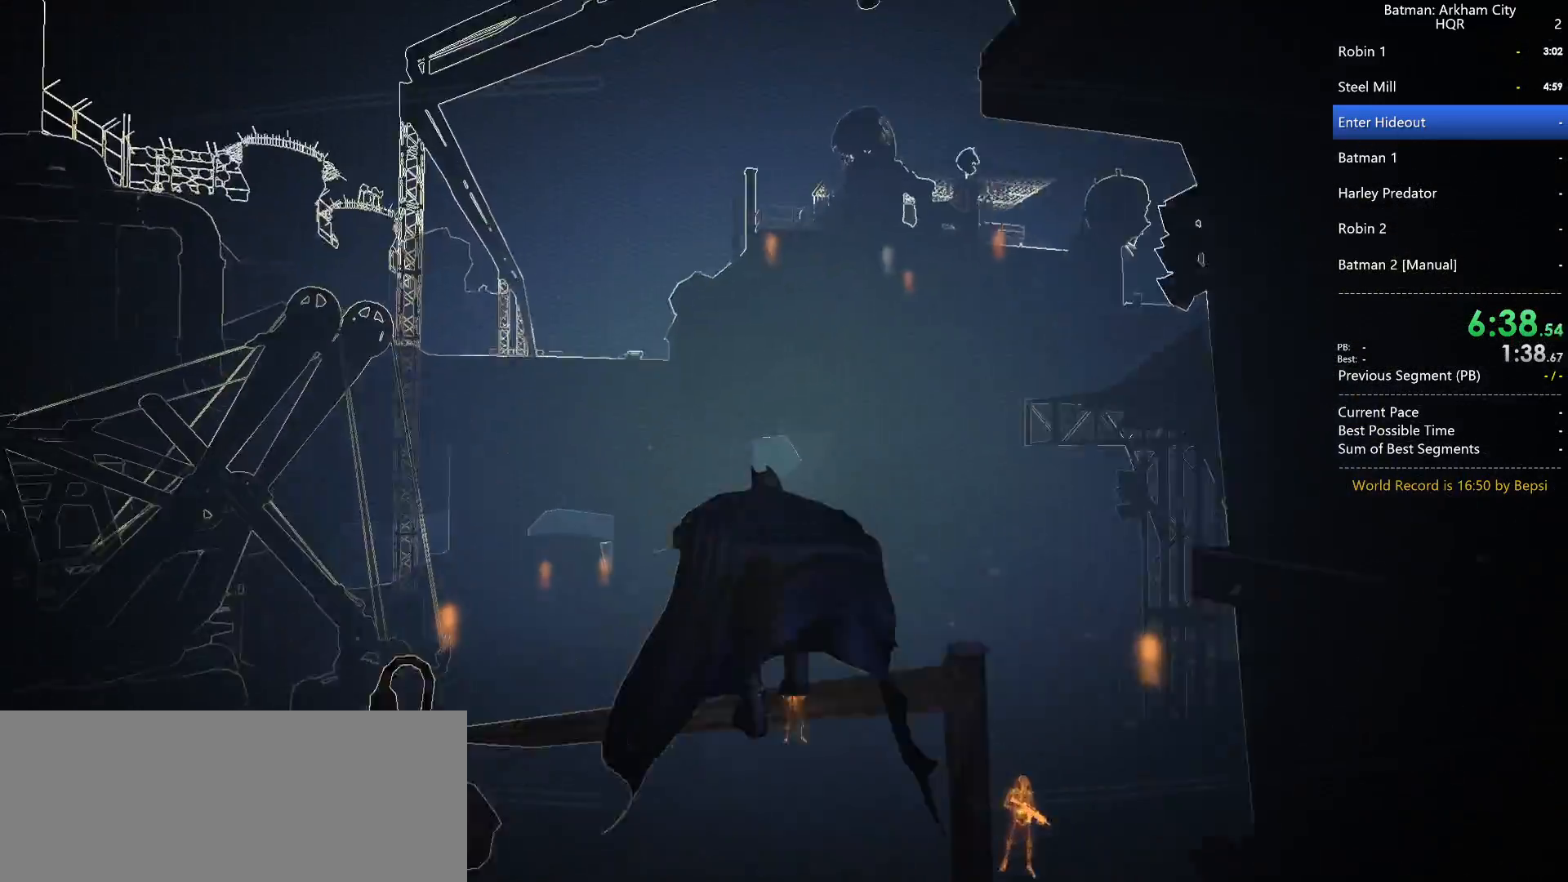
{"keys": ["space", "w"], "mouse": [], "events": []}
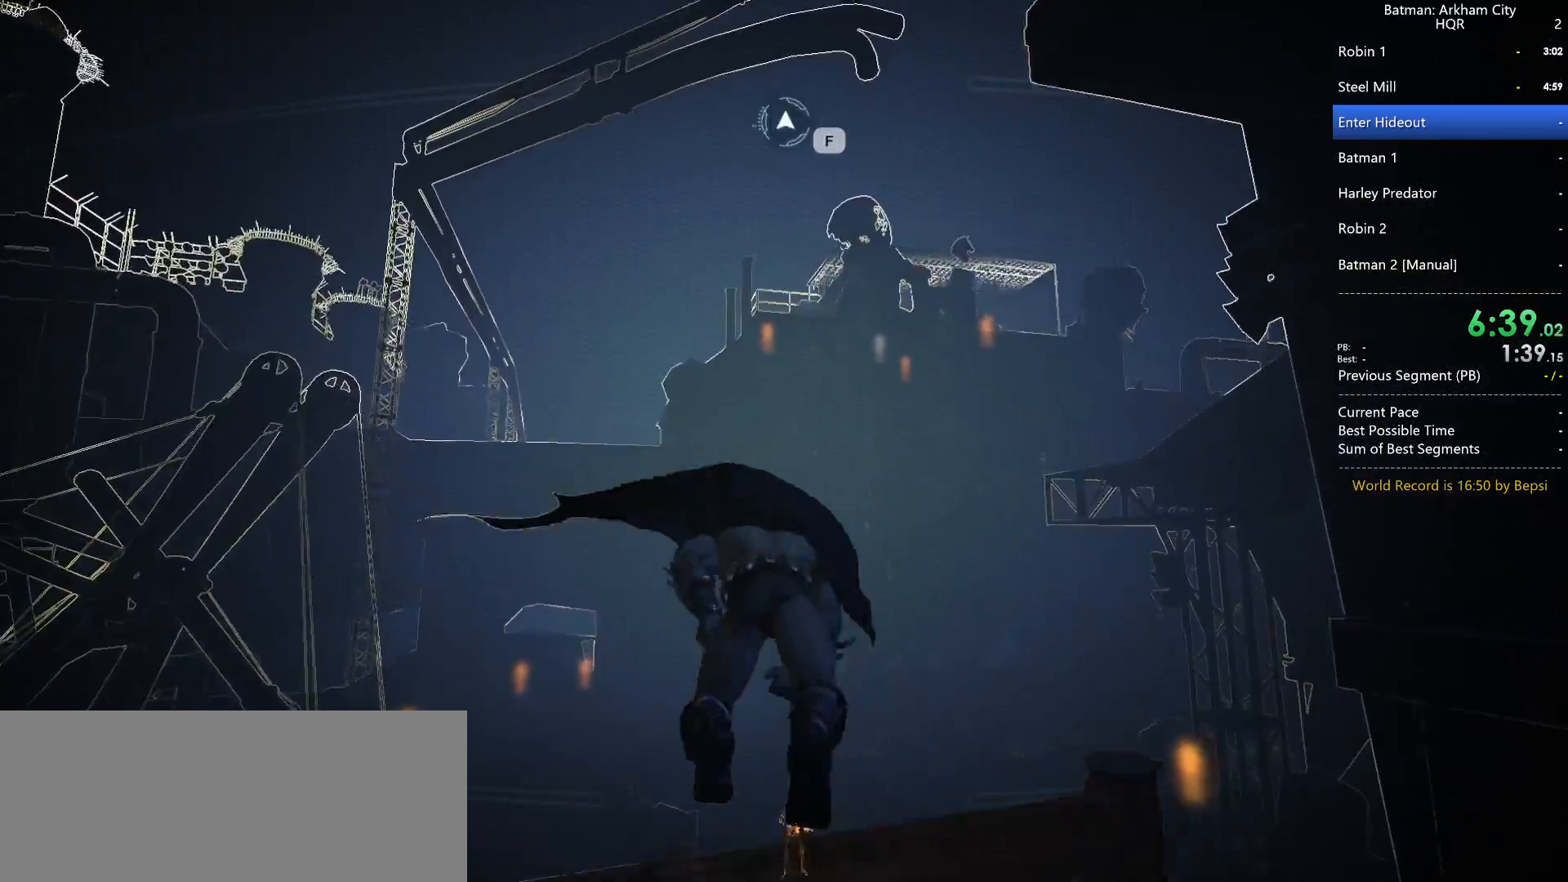
{"keys": ["w"], "mouse": [], "events": [[183, "f", "down"], [267, "f", "up"], [417, "space", "up"]]}
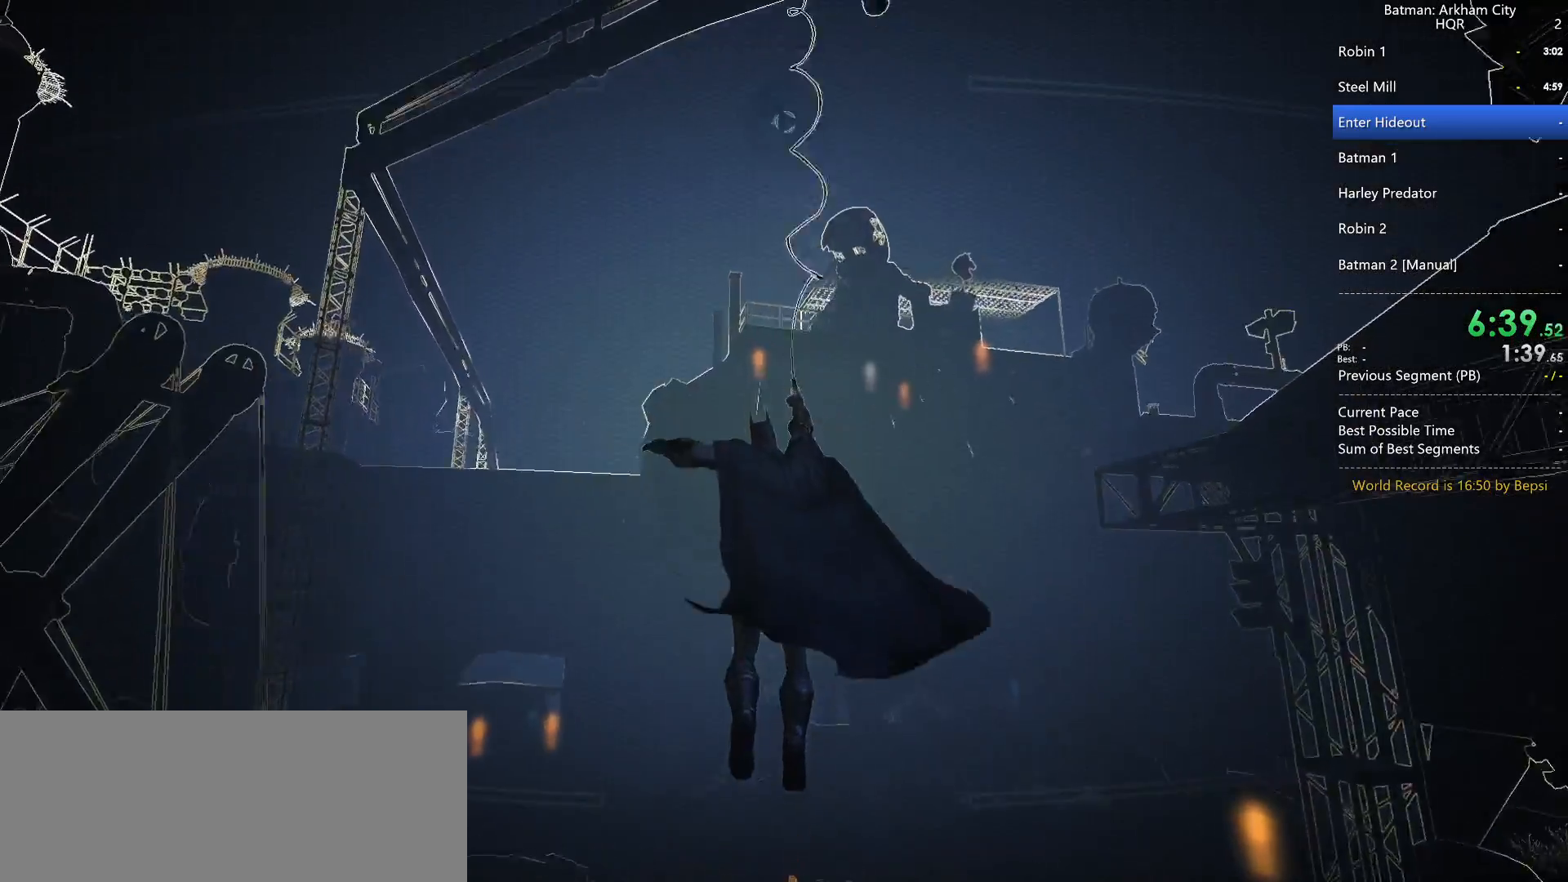
{"keys": ["space", "w"], "mouse": [], "events": [[100, "space", "down"]]}
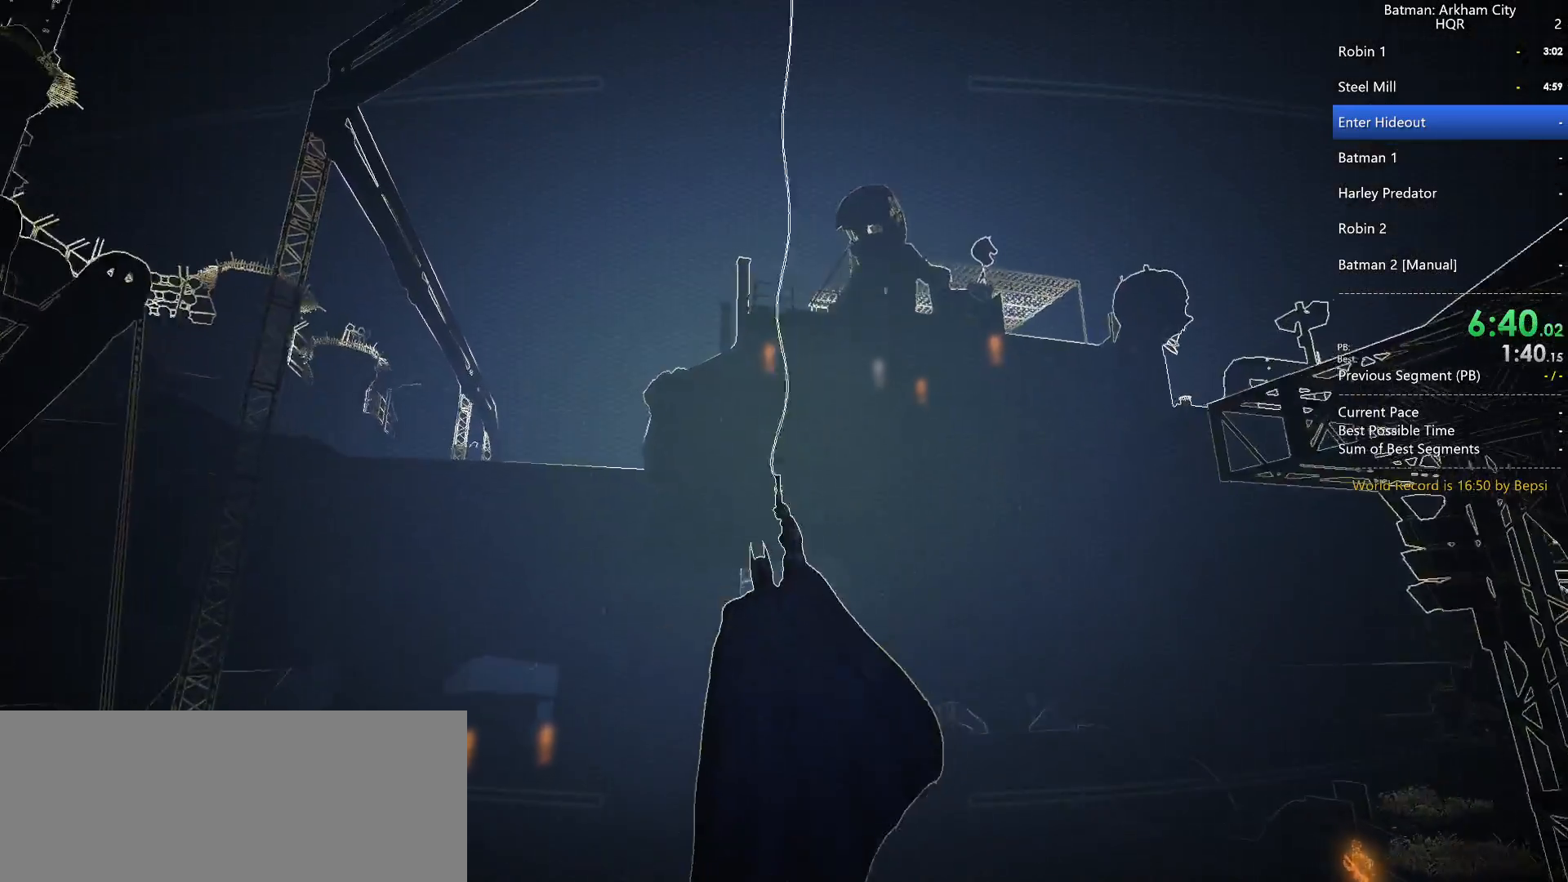
{"keys": ["space", "w"], "mouse": [], "events": [[200, "ctrl", "down"], [350, "ctrl", "up"]]}
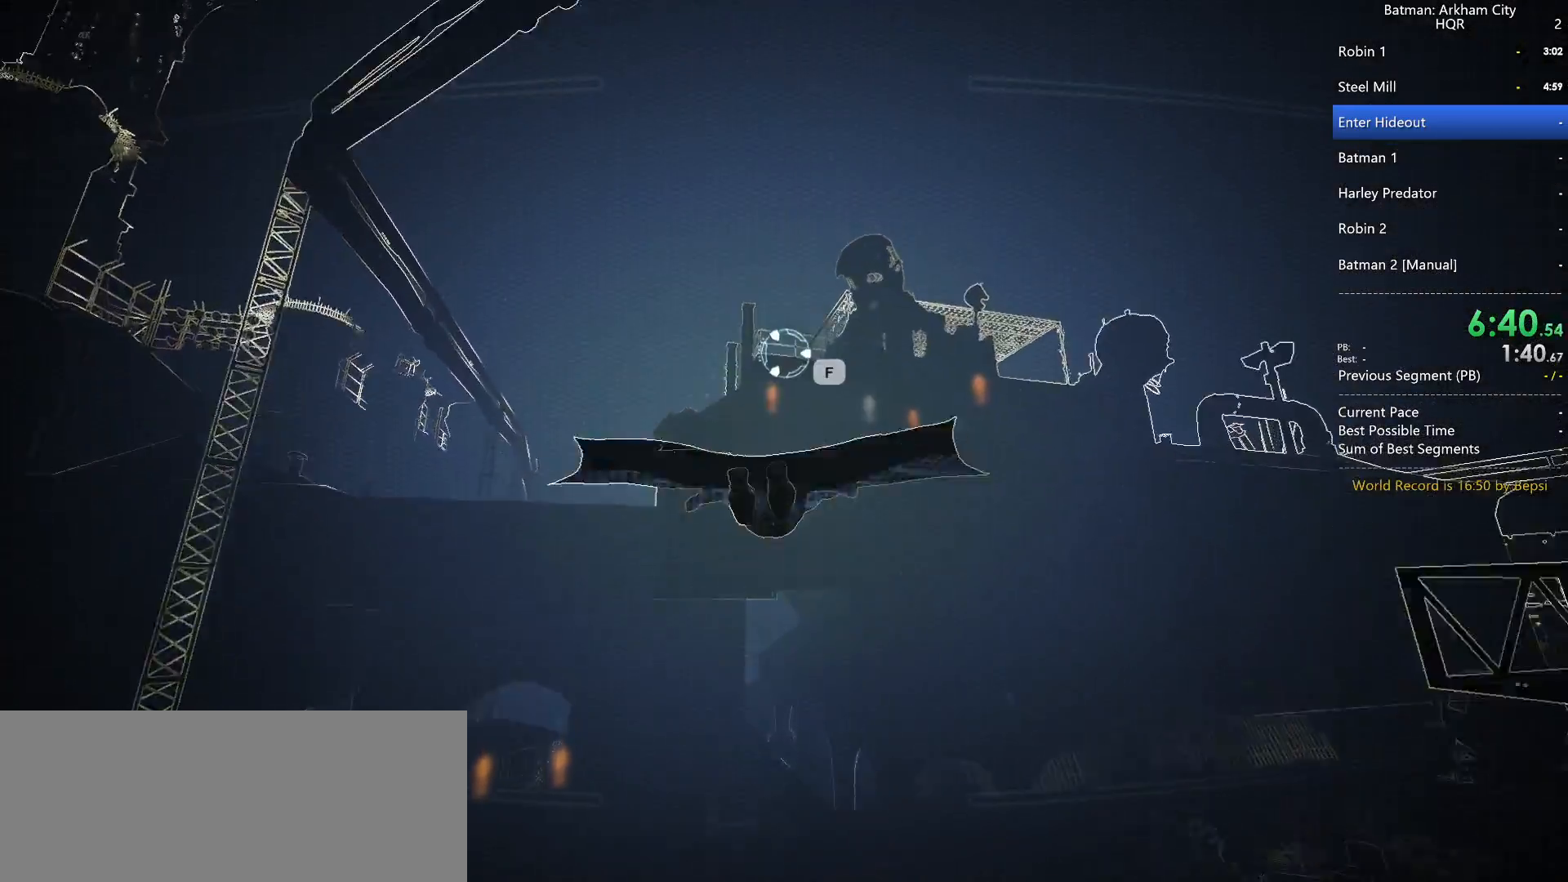
{"keys": ["w"], "mouse": [], "events": [[33, "f", "down"], [183, "f", "up"], [183, "space", "up"], [317, "space", "down"], [400, "space", "up"]]}
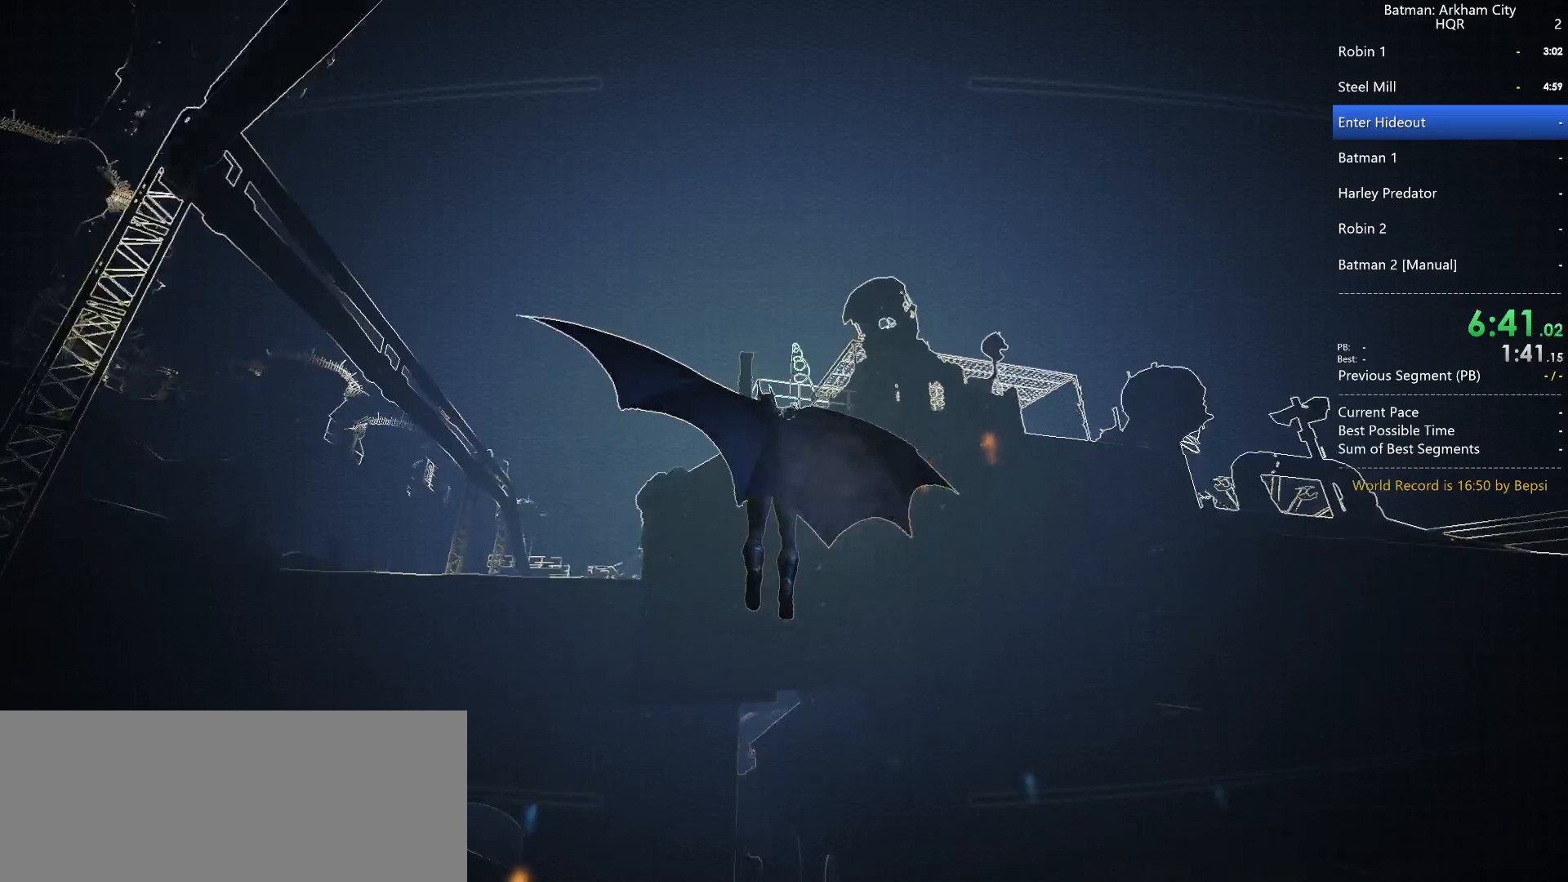
{"keys": [], "mouse": [], "events": [[183, "w", "up"]]}